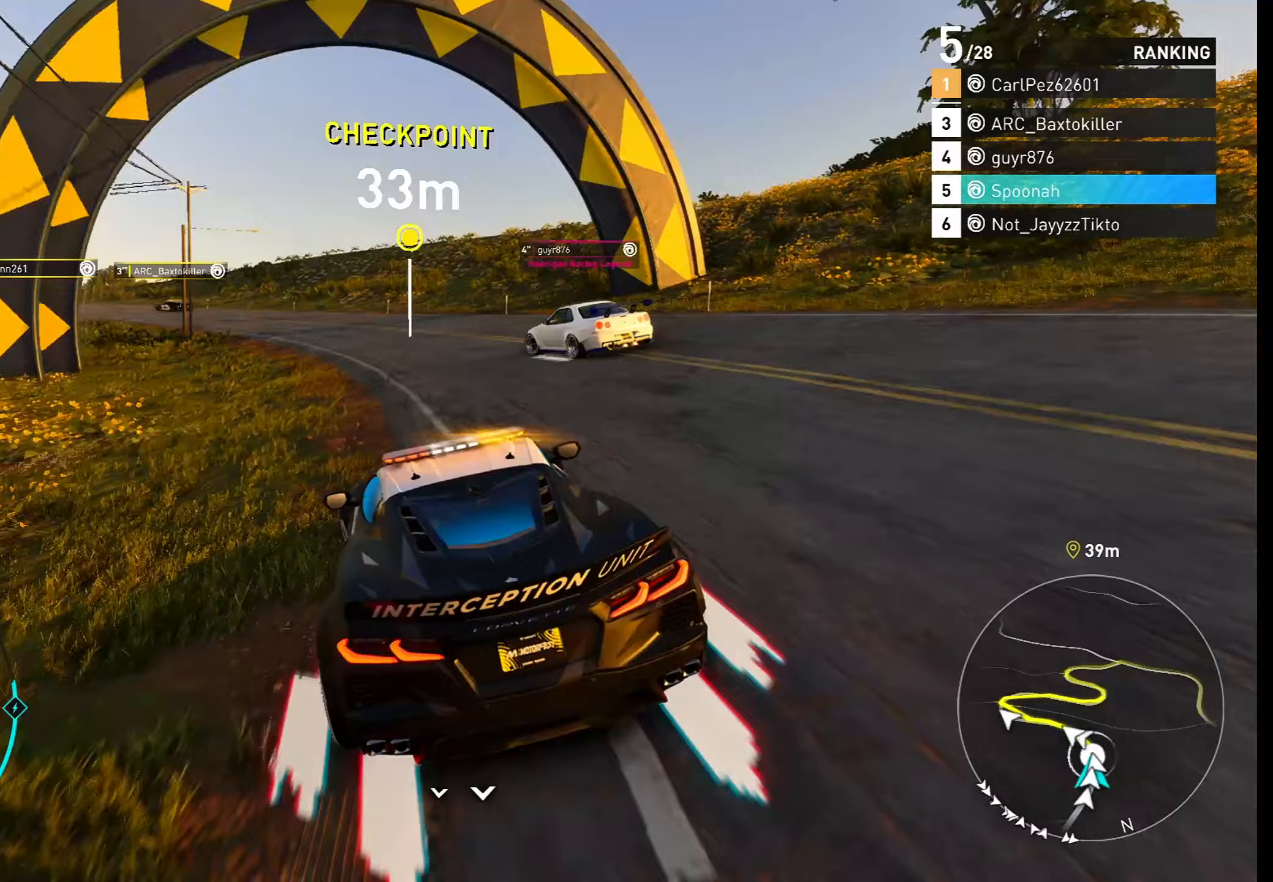
Gameplay with a controller (PlayStation layout); each line is a JSON object with the inputs held at the frame after it. "events" lists button and stick changes between this image and that frame as [ms after this image, input, new state], when the widget could be followed in between. Not read: R2.
{"buttons": [], "left_stick": "center", "right_stick": "center", "events": [[100, "L2", "down"], [333, "L2", "up"], [483, "left_stick", "center"]]}
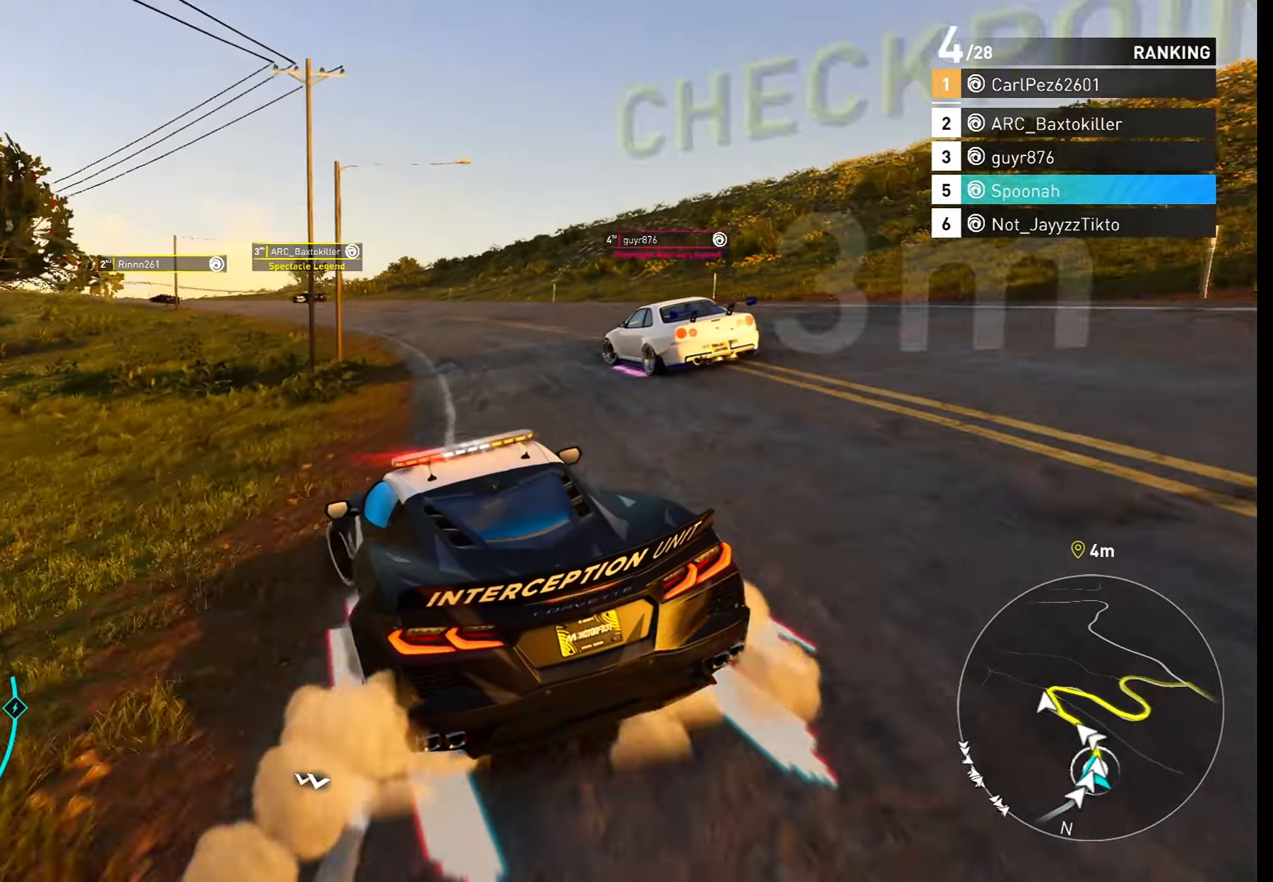
{"buttons": [], "left_stick": "right", "right_stick": "center", "events": [[83, "left_stick", "left"], [233, "left_stick", "center"], [500, "left_stick", "right"]]}
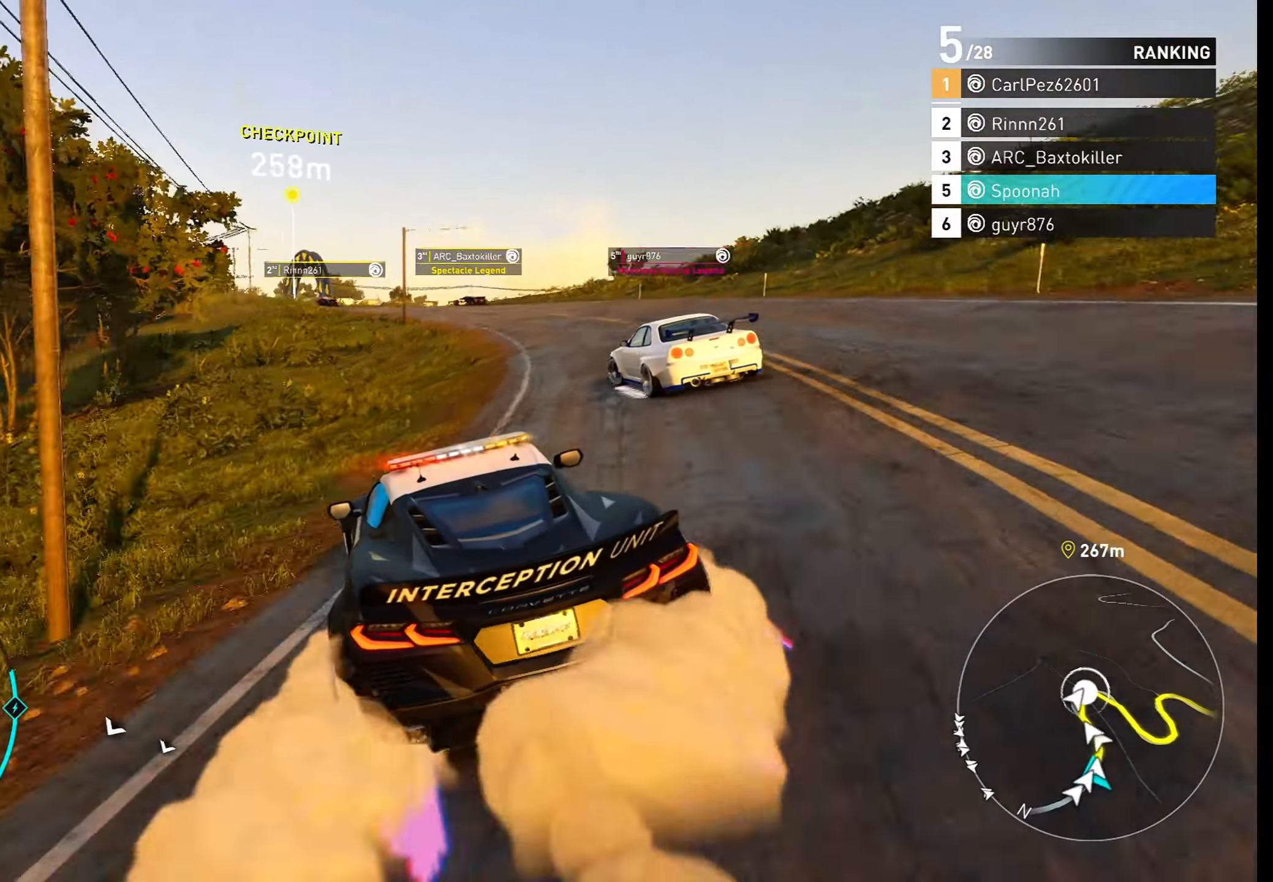
{"buttons": [], "left_stick": "left", "right_stick": "center", "events": [[67, "left_stick", "center"], [117, "left_stick", "left"], [267, "left_stick", "center"], [433, "left_stick", "left"]]}
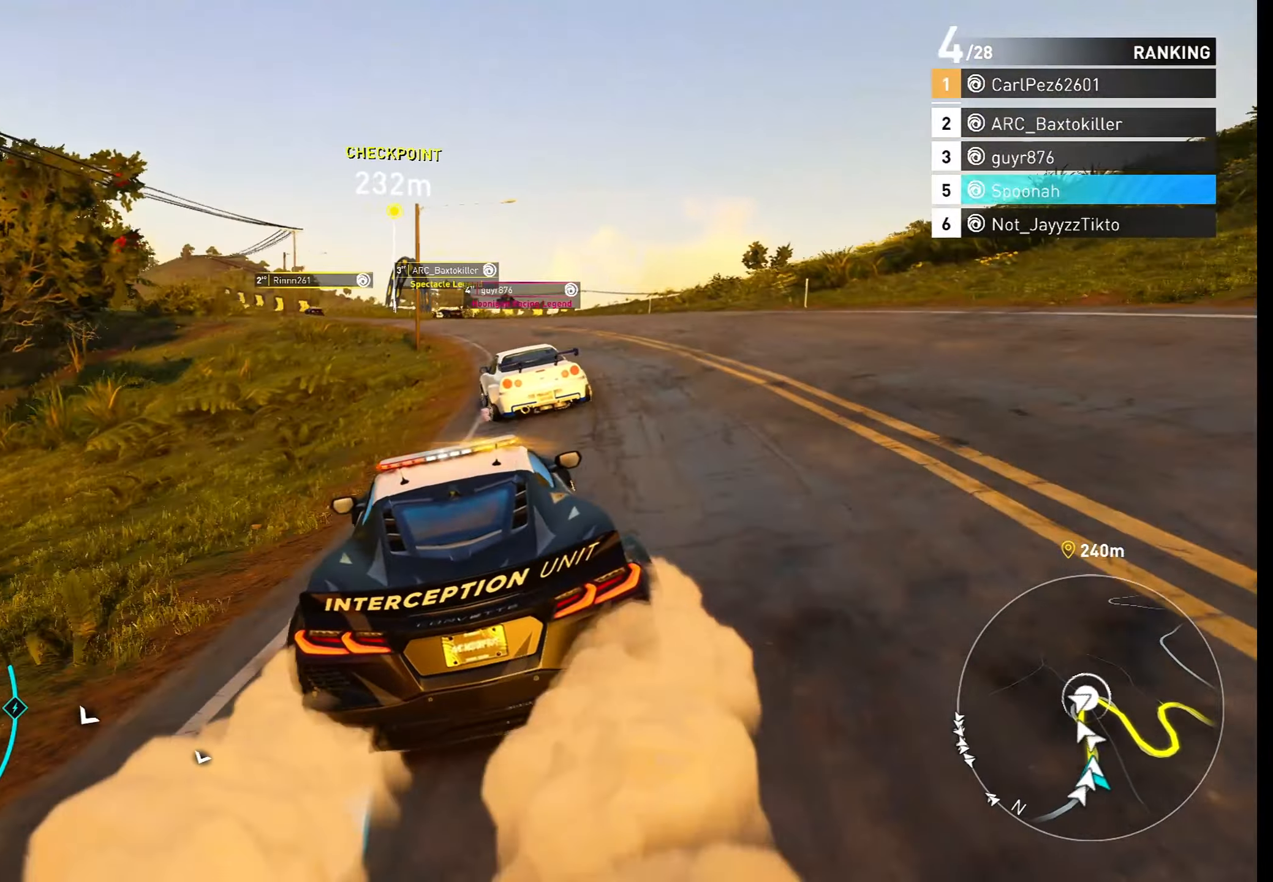
{"buttons": ["CROSS"], "left_stick": "left", "right_stick": "center", "events": [[67, "CROSS", "down"], [183, "left_stick", "center"], [333, "left_stick", "left"]]}
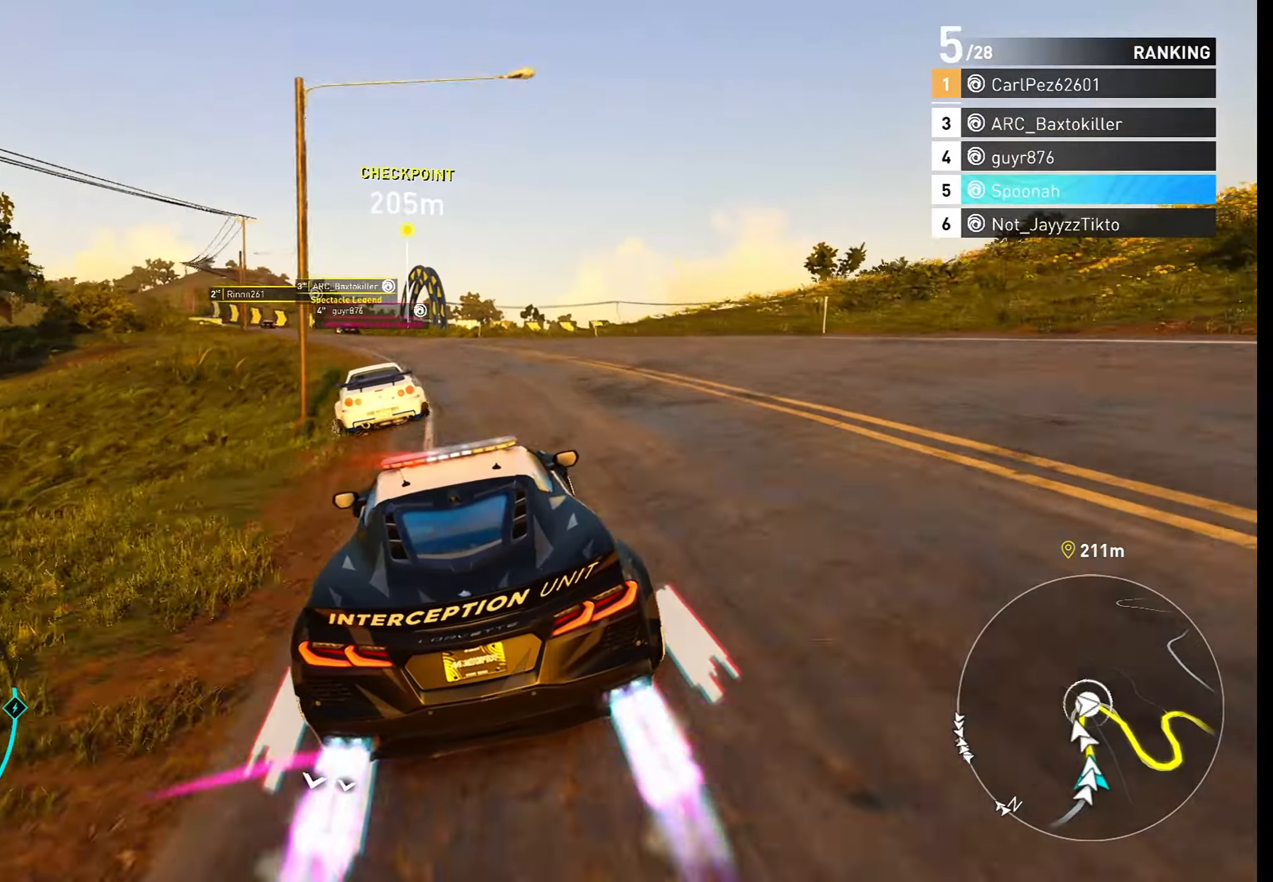
{"buttons": [], "left_stick": "left", "right_stick": "center", "events": [[50, "CROSS", "up"], [83, "left_stick", "center"], [433, "left_stick", "left"]]}
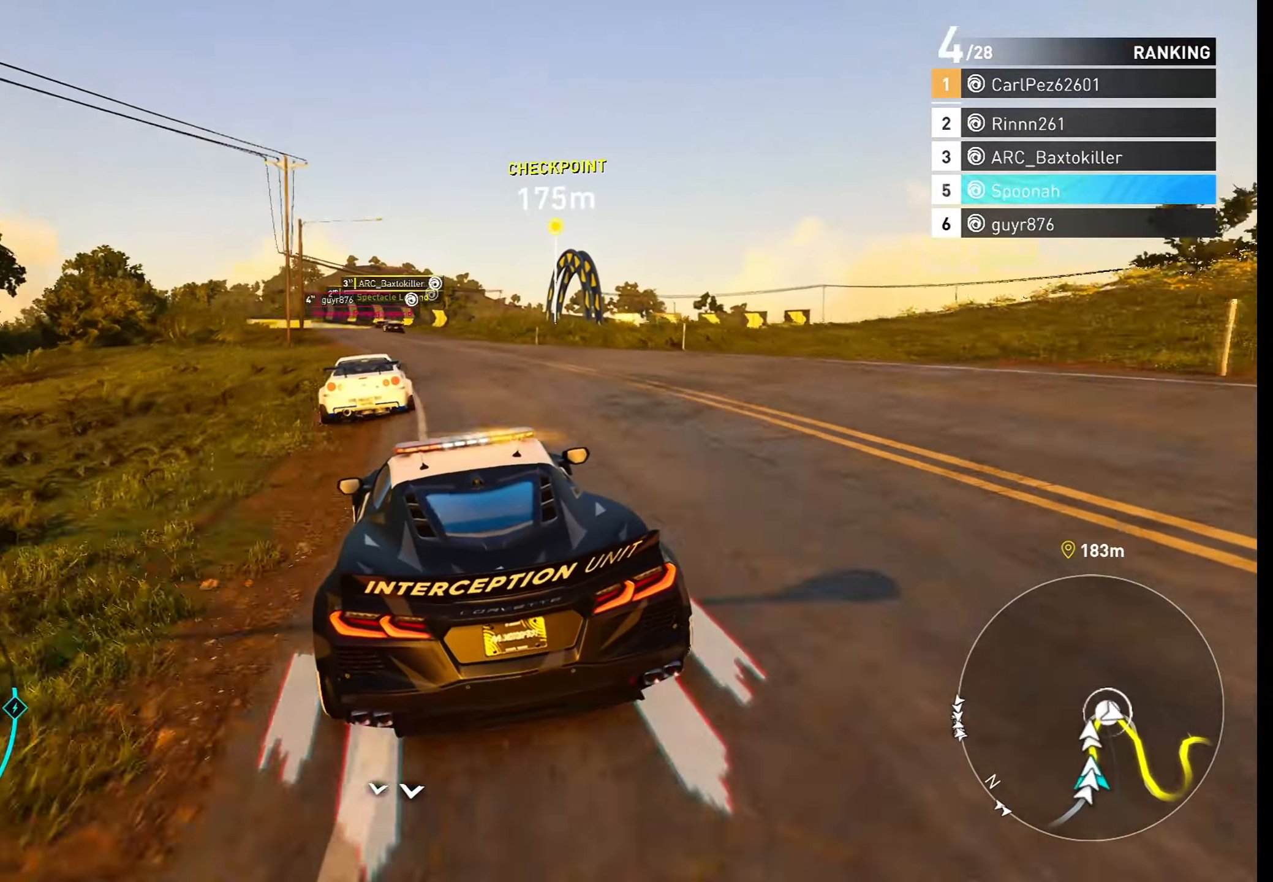
{"buttons": [], "left_stick": "right", "right_stick": "center", "events": [[100, "left_stick", "center"], [267, "left_stick", "left"], [367, "left_stick", "center"], [433, "left_stick", "right"]]}
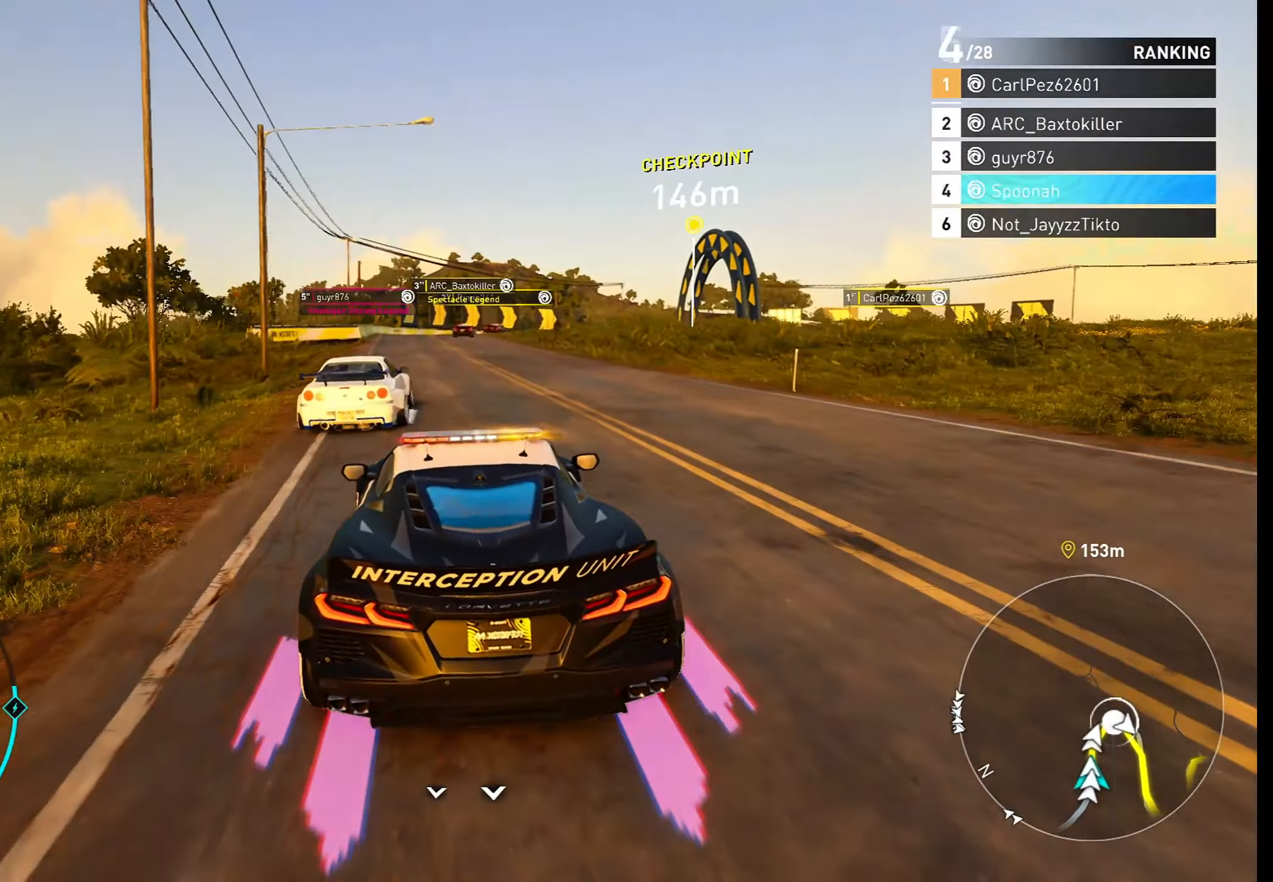
{"buttons": ["L2"], "left_stick": "center", "right_stick": "center", "events": [[33, "left_stick", "center"], [250, "left_stick", "right"], [383, "left_stick", "center"], [417, "L2", "down"]]}
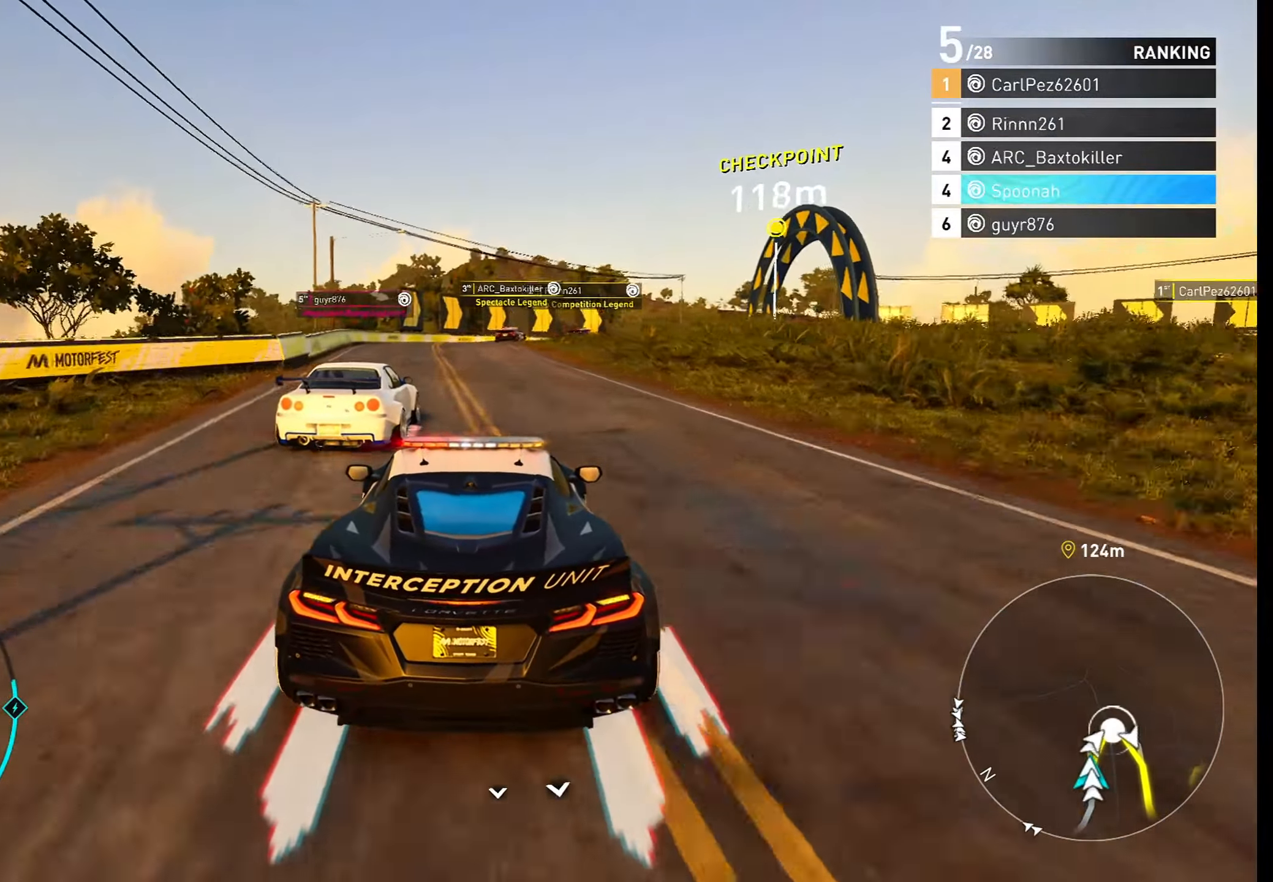
{"buttons": [], "left_stick": "center", "right_stick": "center", "events": [[83, "L2", "up"], [200, "L2", "down"], [267, "left_stick", "right"], [333, "left_stick", "center"], [467, "L2", "up"]]}
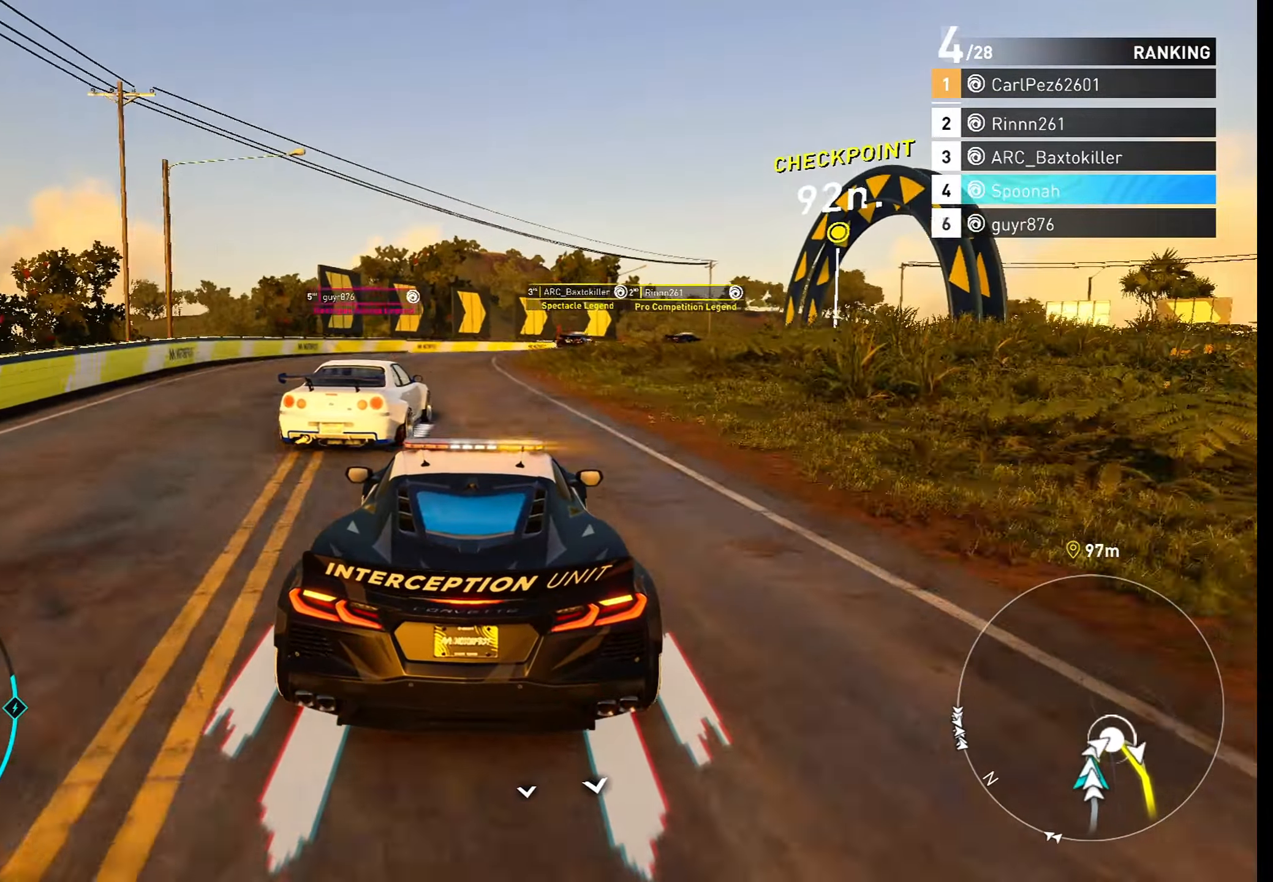
{"buttons": ["L2"], "left_stick": "right", "right_stick": "center", "events": [[33, "left_stick", "right"], [50, "L2", "down"], [167, "left_stick", "center"], [250, "left_stick", "right"], [400, "left_stick", "center"], [467, "left_stick", "right"]]}
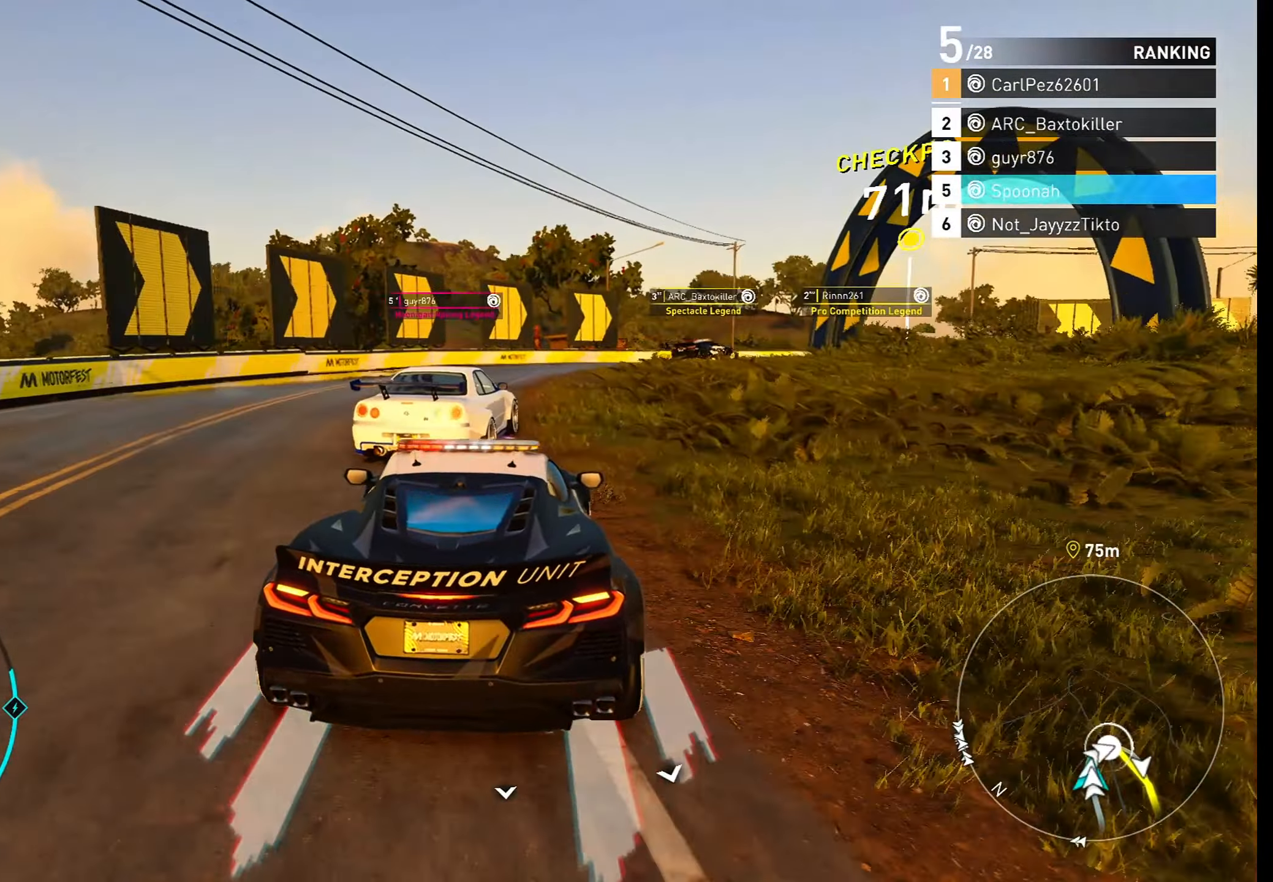
{"buttons": [], "left_stick": "right", "right_stick": "center", "events": [[117, "L2", "up"], [167, "left_stick", "center"], [217, "left_stick", "right"], [350, "left_stick", "center"], [400, "left_stick", "right"]]}
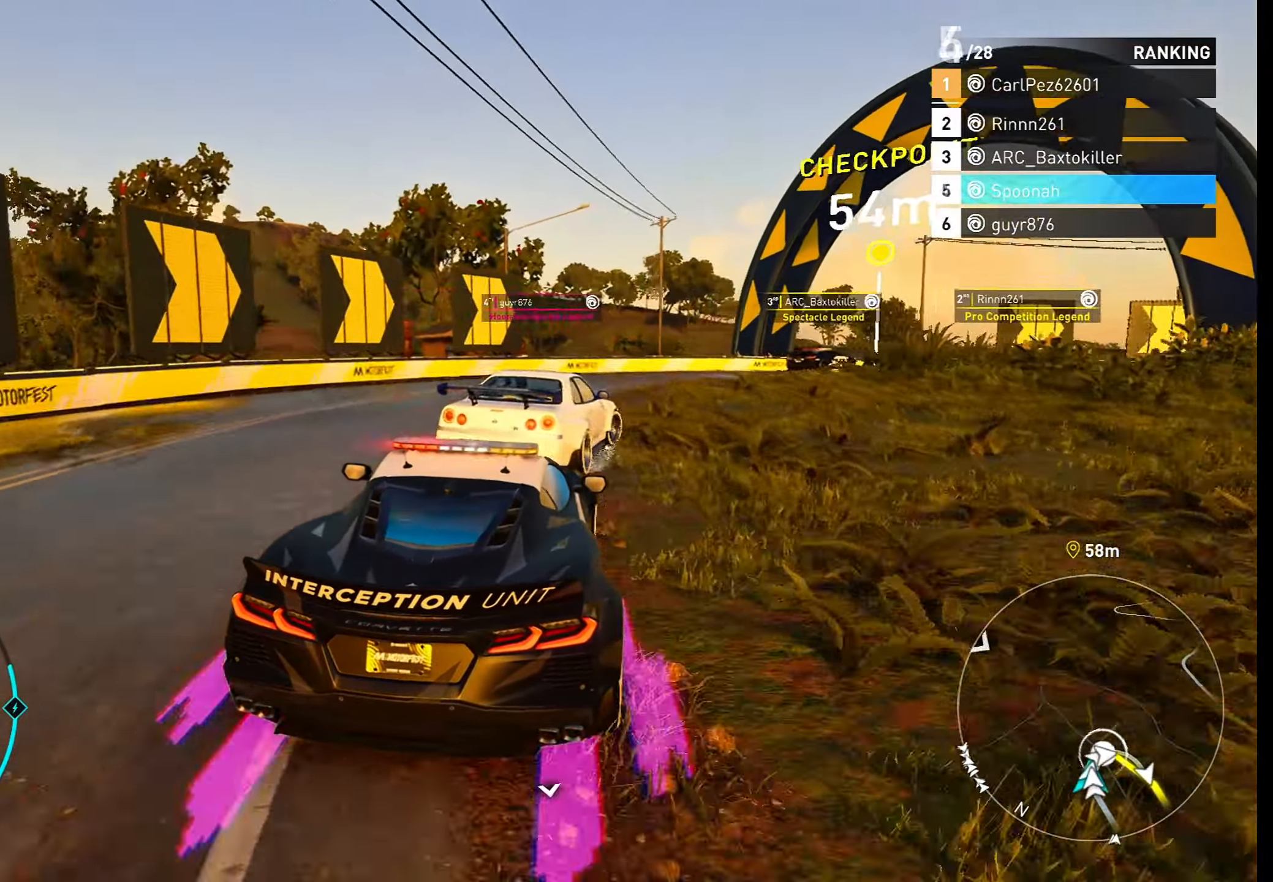
{"buttons": [], "left_stick": "right", "right_stick": "center", "events": [[333, "left_stick", "center"], [417, "left_stick", "right"]]}
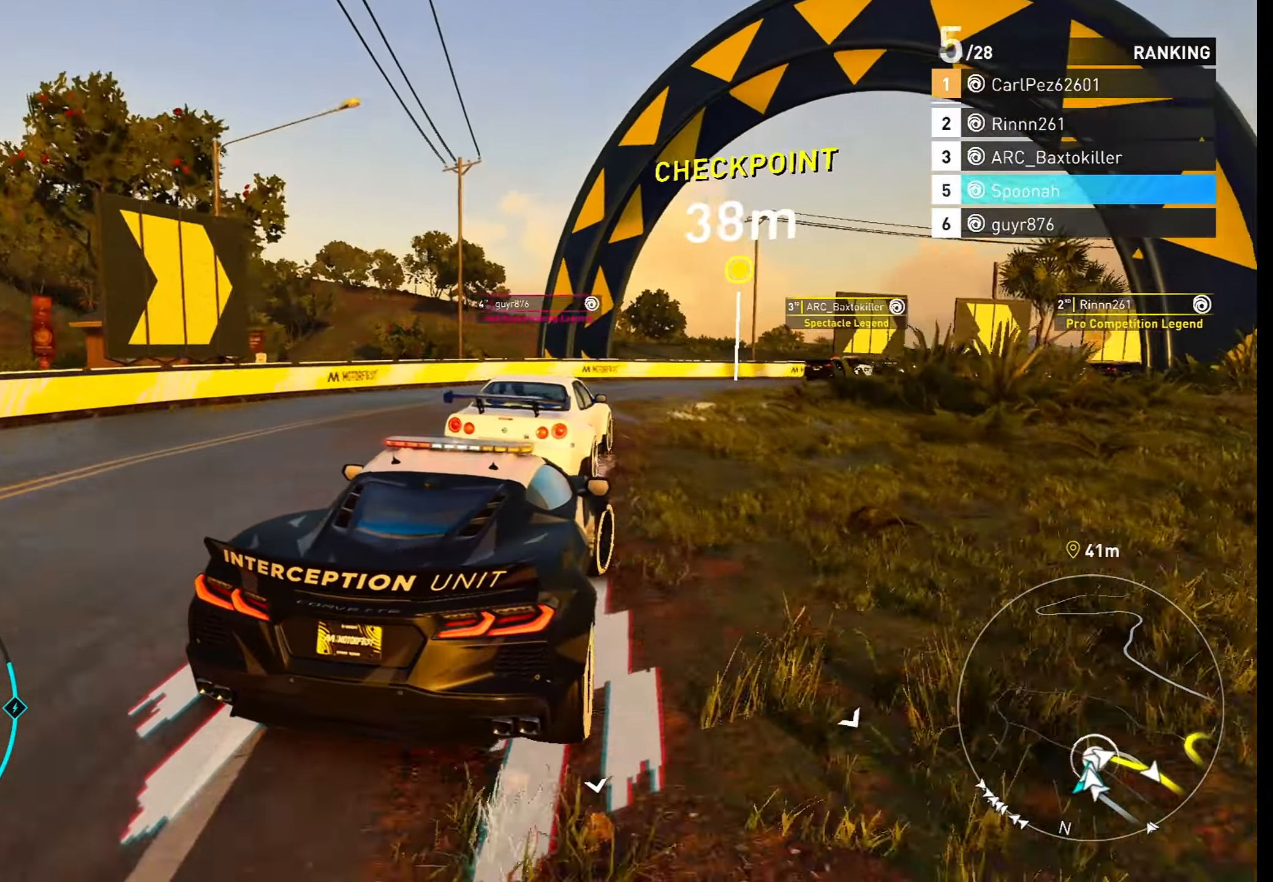
{"buttons": [], "left_stick": "right", "right_stick": "center", "events": [[150, "left_stick", "center"], [450, "left_stick", "right"]]}
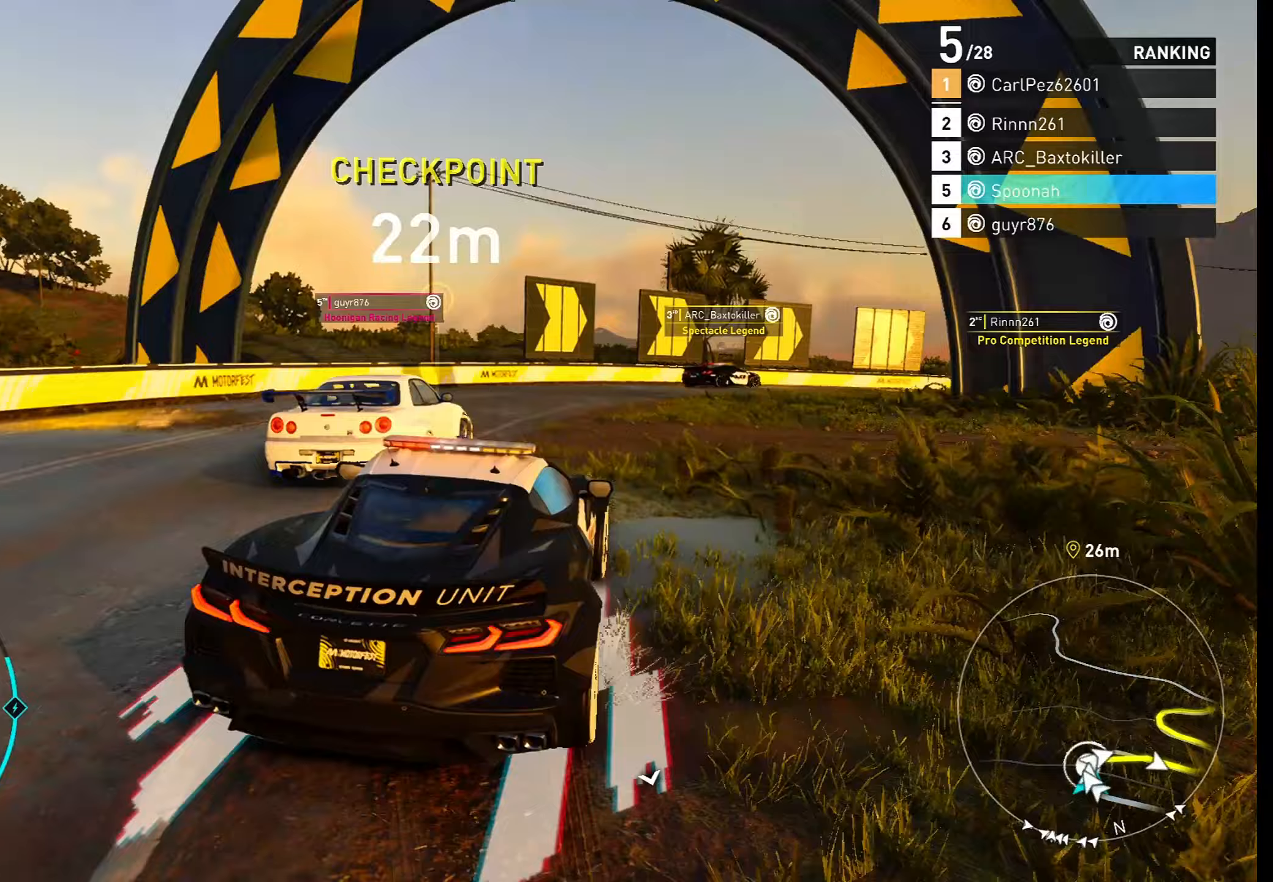
{"buttons": [], "left_stick": "center", "right_stick": "center", "events": [[500, "left_stick", "center"]]}
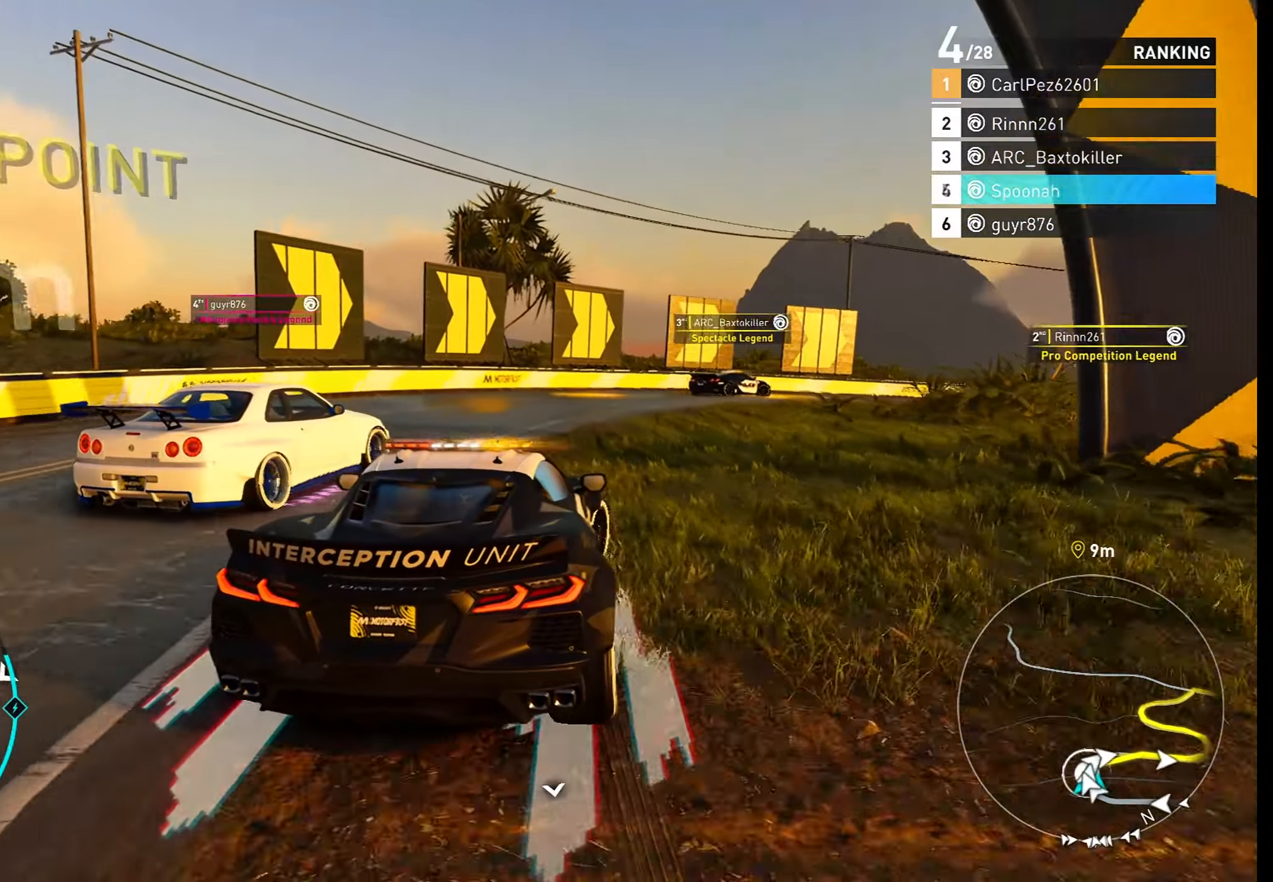
{"buttons": [], "left_stick": "right", "right_stick": "center", "events": [[133, "left_stick", "right"]]}
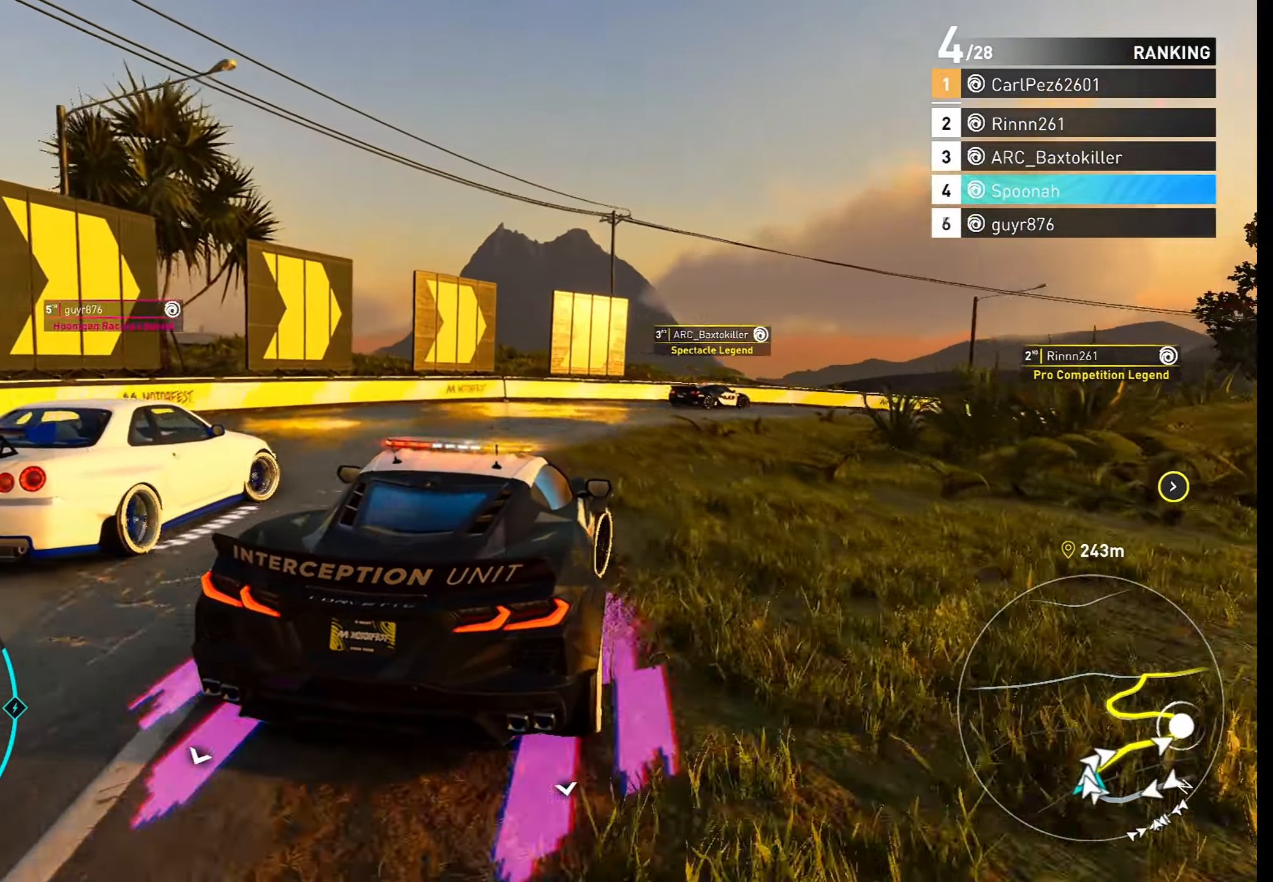
{"buttons": [], "left_stick": "center", "right_stick": "center", "events": [[450, "left_stick", "center"]]}
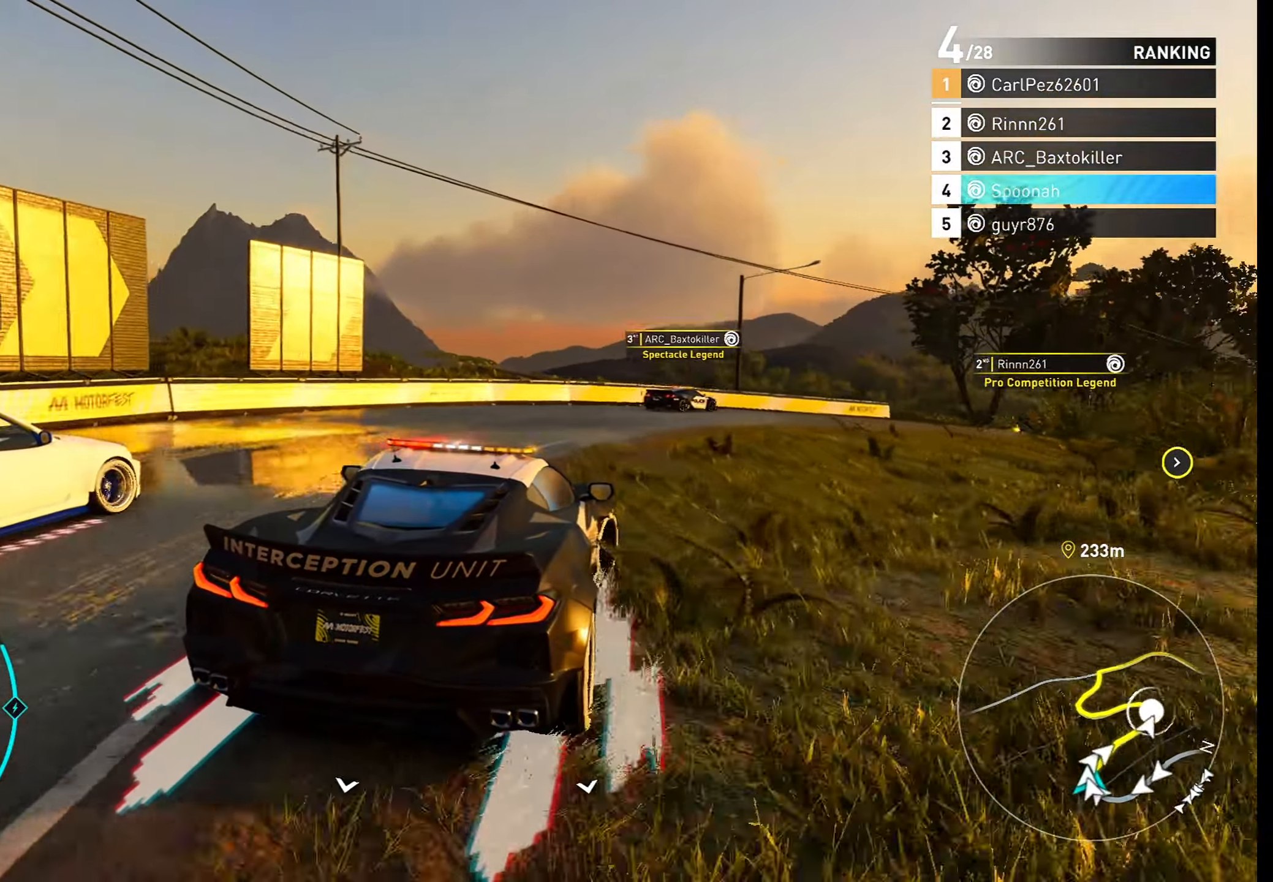
{"buttons": [], "left_stick": "right", "right_stick": "center", "events": [[33, "left_stick", "right"], [183, "left_stick", "center"], [233, "left_stick", "right"]]}
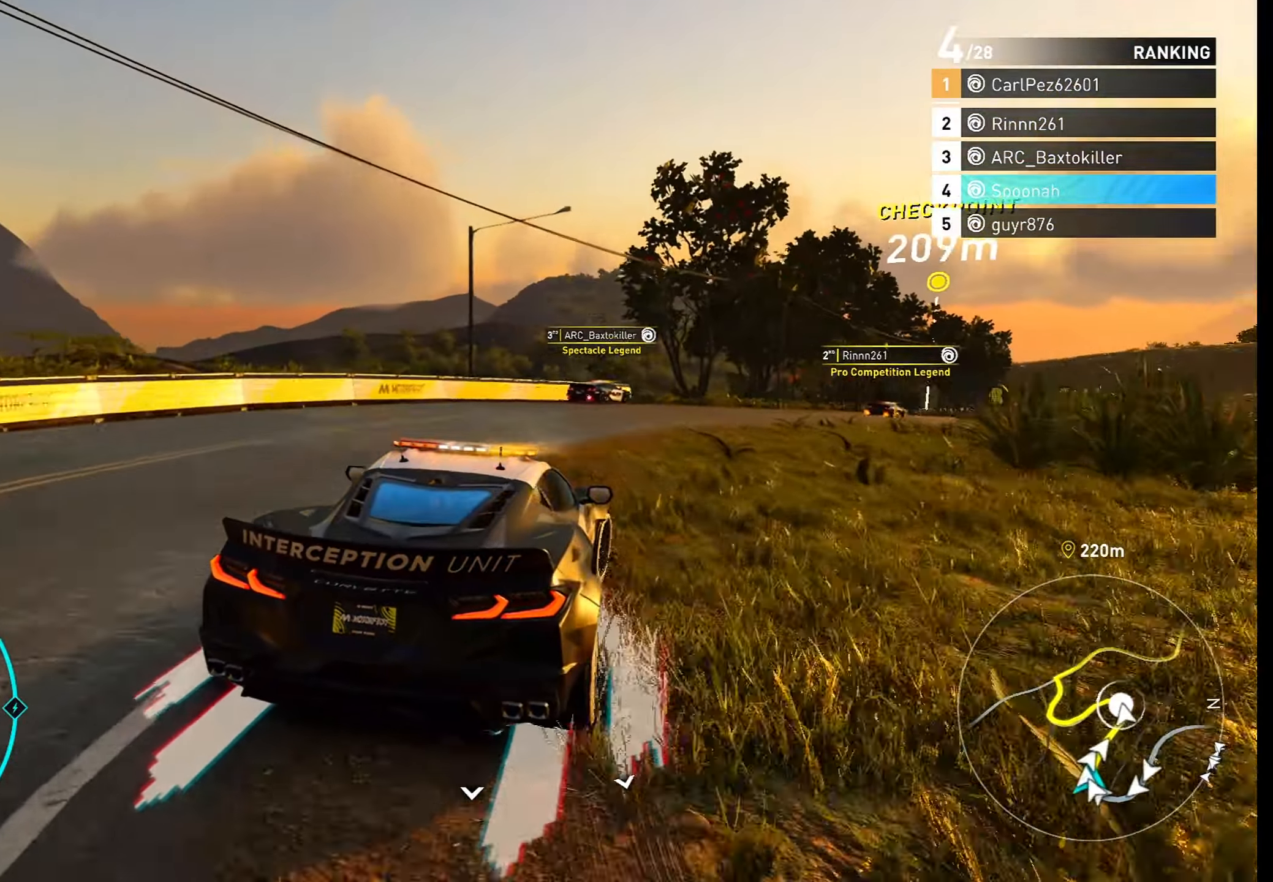
{"buttons": ["CROSS"], "left_stick": "center", "right_stick": "center", "events": [[67, "left_stick", "center"], [217, "CROSS", "down"], [350, "left_stick", "right"], [500, "left_stick", "center"]]}
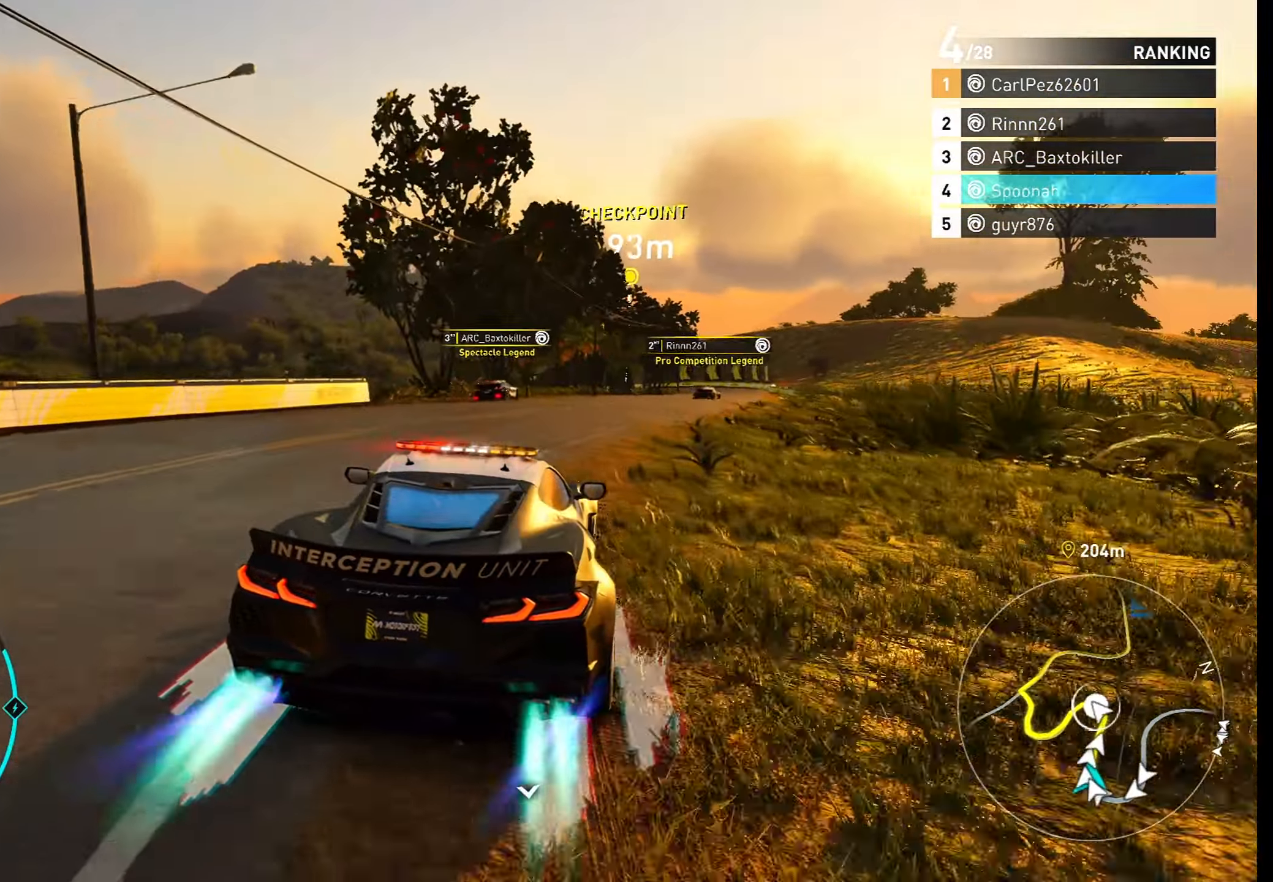
{"buttons": [], "left_stick": "center", "right_stick": "center", "events": [[50, "left_stick", "left"], [100, "left_stick", "center"], [183, "left_stick", "right"], [317, "left_stick", "center"], [417, "CROSS", "up"]]}
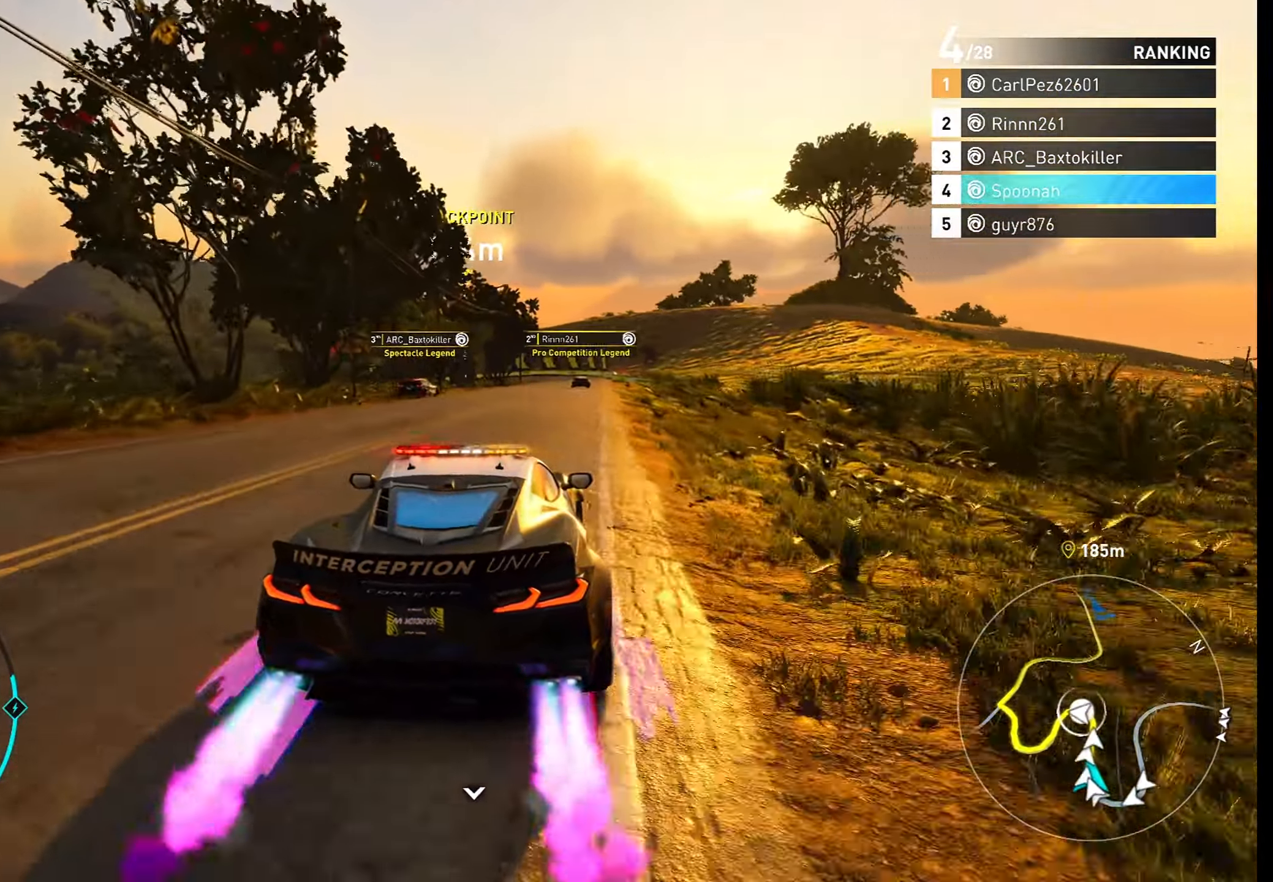
{"buttons": ["CROSS"], "left_stick": "center", "right_stick": "center", "events": [[33, "left_stick", "right"], [167, "left_stick", "center"], [217, "left_stick", "left"], [233, "CROSS", "down"], [300, "left_stick", "center"], [383, "left_stick", "right"], [483, "left_stick", "center"]]}
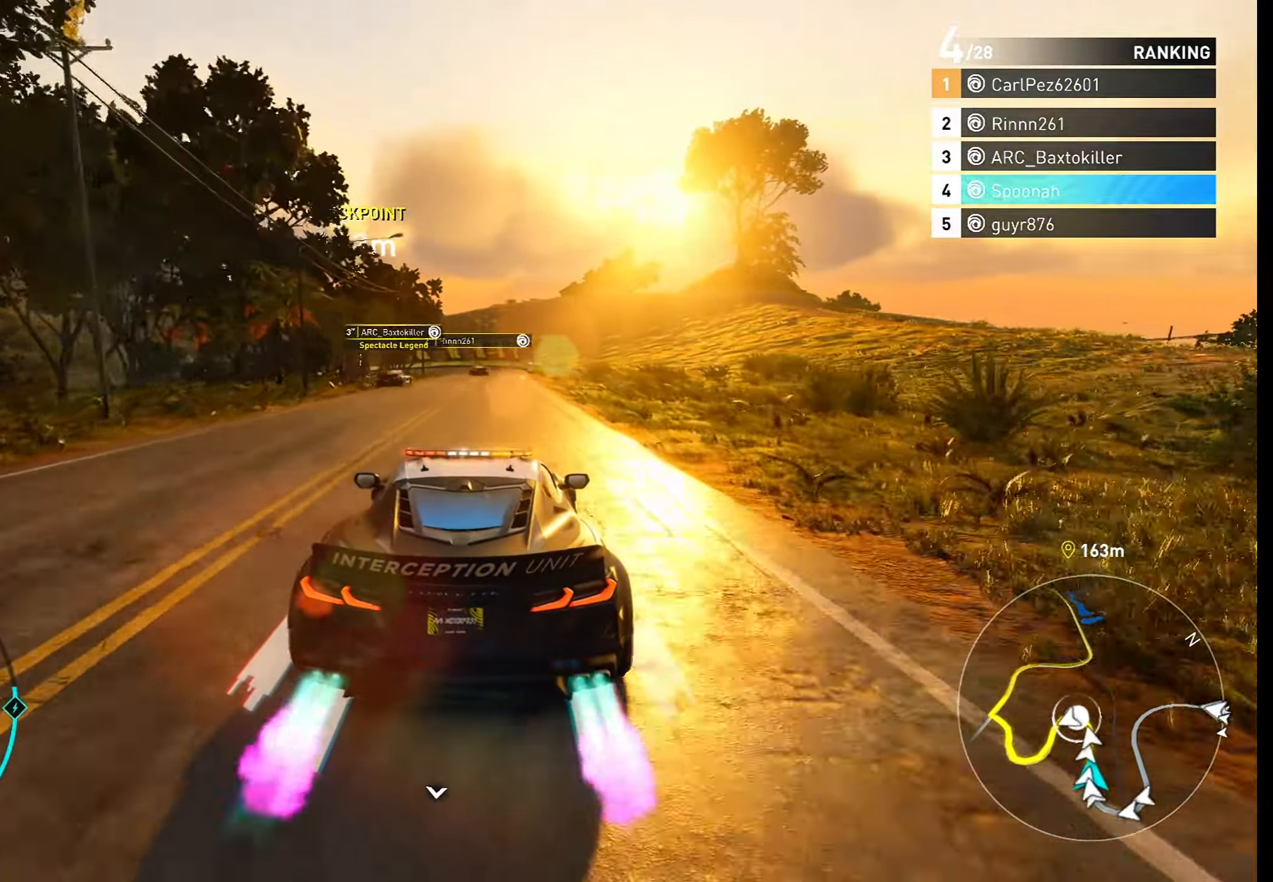
{"buttons": [], "left_stick": "left", "right_stick": "center", "events": [[400, "CROSS", "up"], [500, "left_stick", "left"]]}
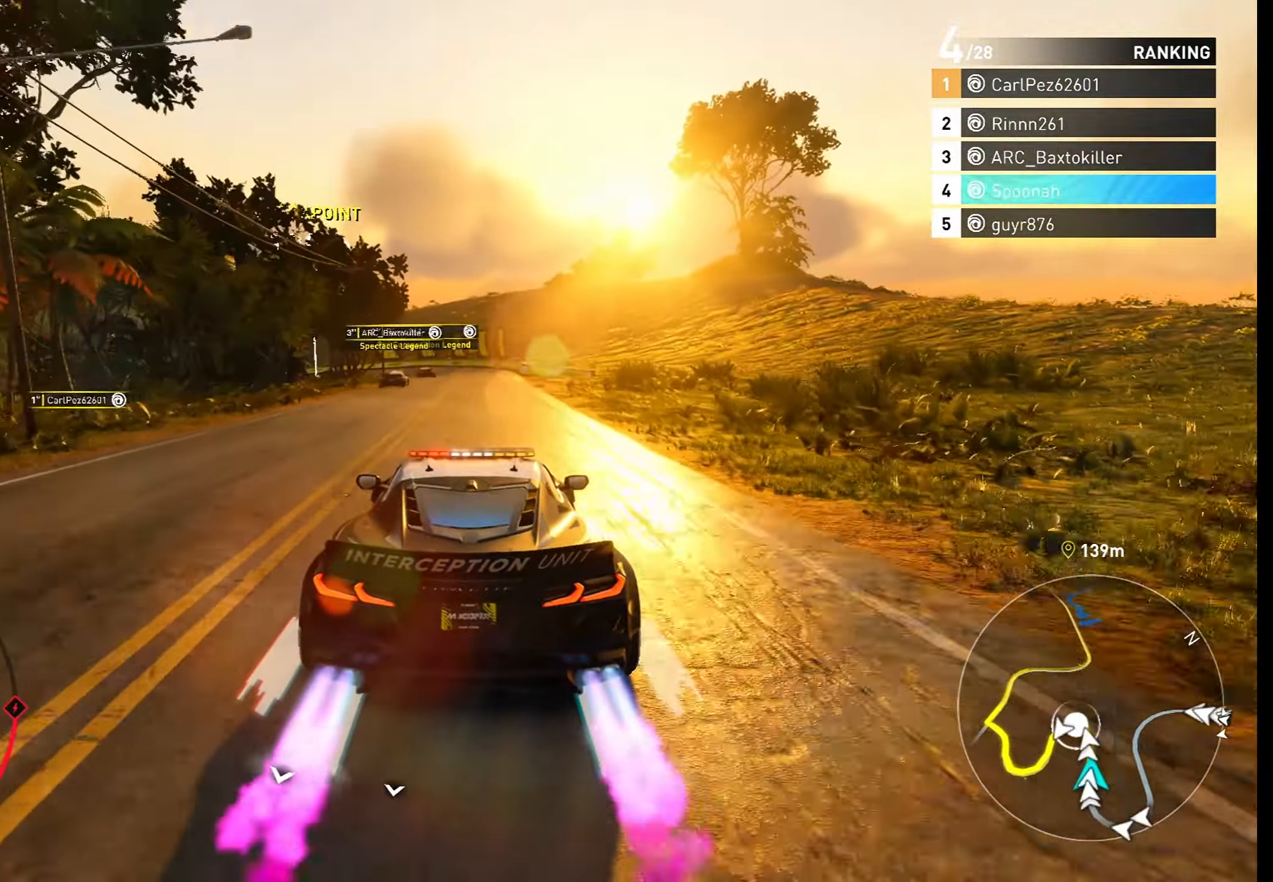
{"buttons": [], "left_stick": "center", "right_stick": "center", "events": [[117, "left_stick", "center"], [267, "left_stick", "left"], [383, "left_stick", "center"]]}
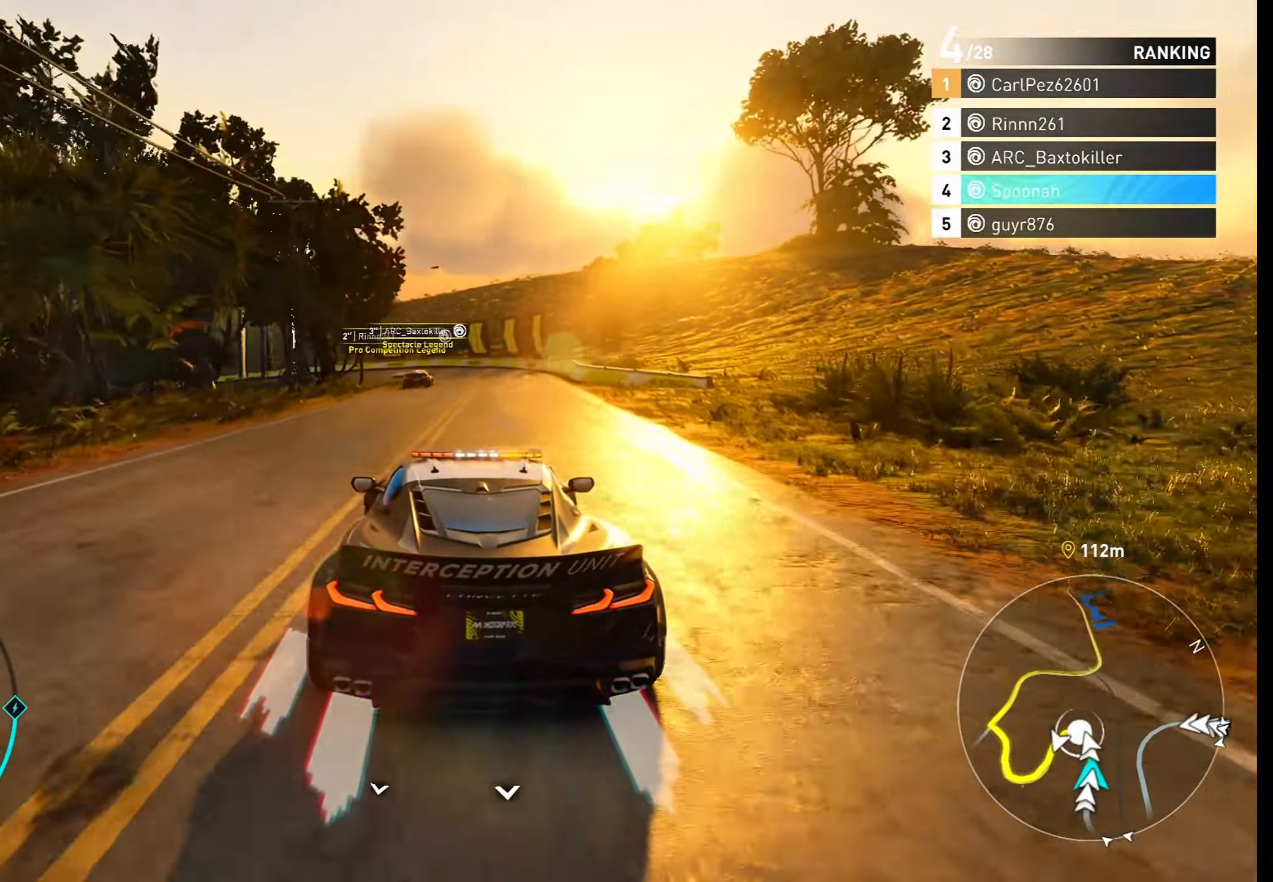
{"buttons": ["L2"], "left_stick": "center", "right_stick": "center", "events": [[33, "left_stick", "left"], [167, "L2", "down"], [250, "left_stick", "center"]]}
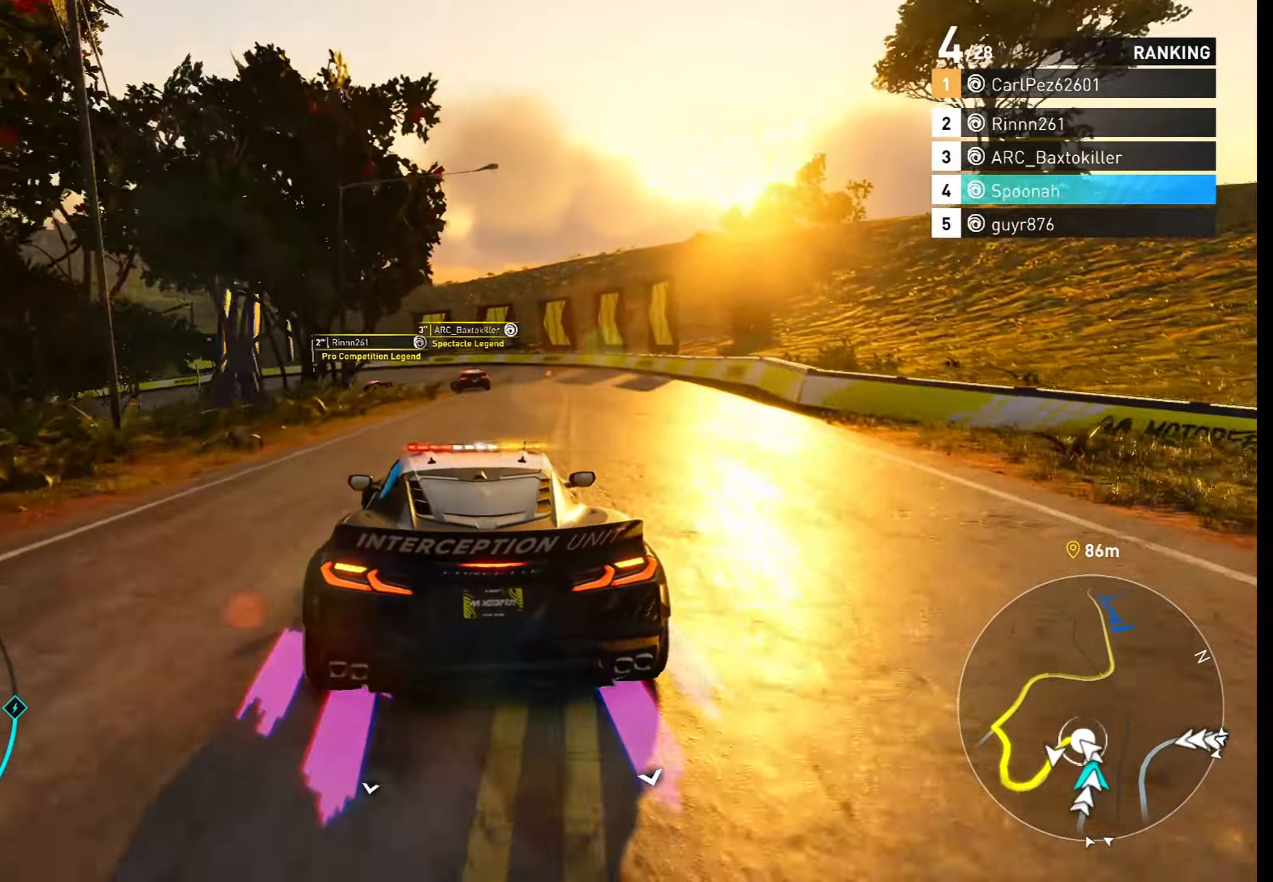
{"buttons": ["L2"], "left_stick": "center", "right_stick": "center", "events": [[317, "L2", "up"], [433, "L2", "down"]]}
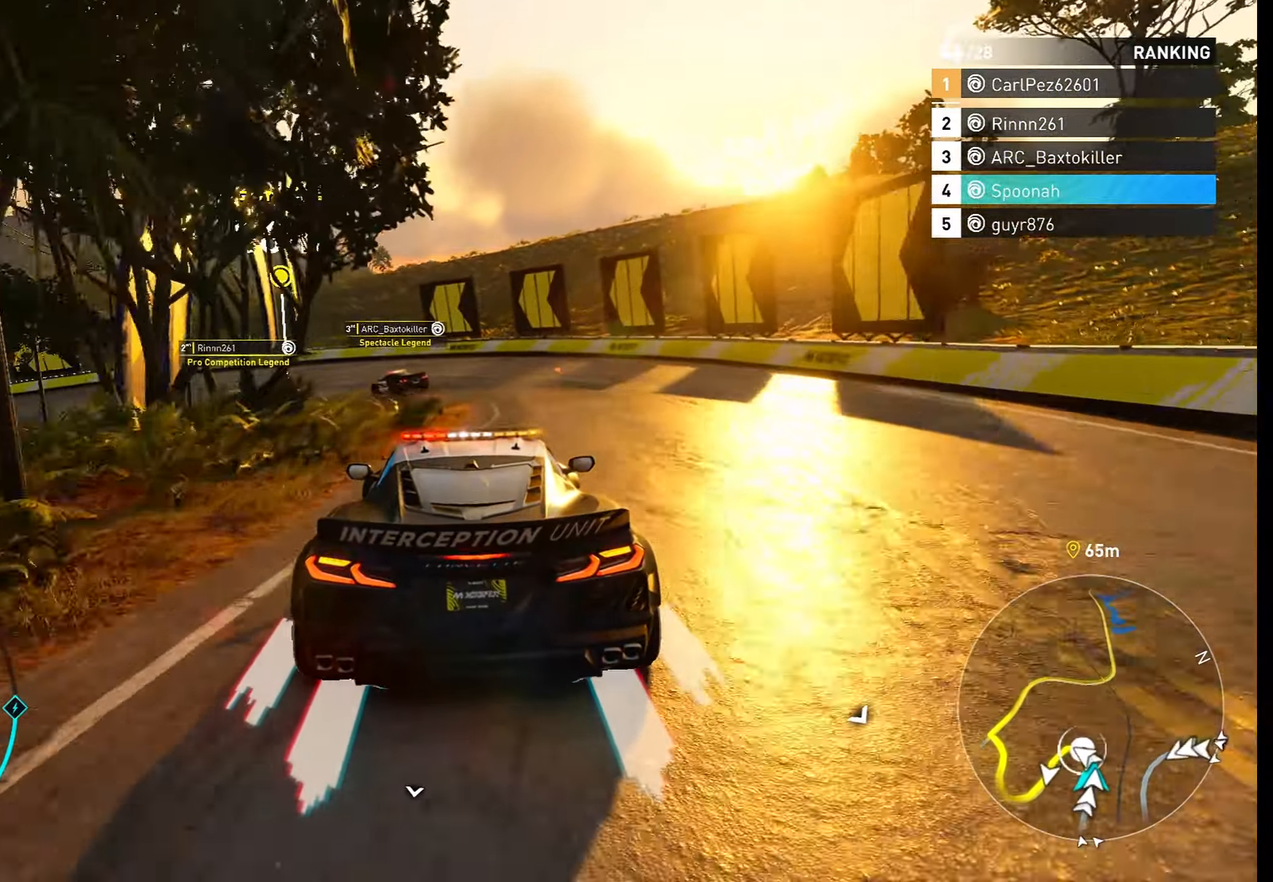
{"buttons": ["L2"], "left_stick": "left", "right_stick": "center", "events": [[217, "L2", "up"], [283, "left_stick", "left"], [317, "L2", "down"]]}
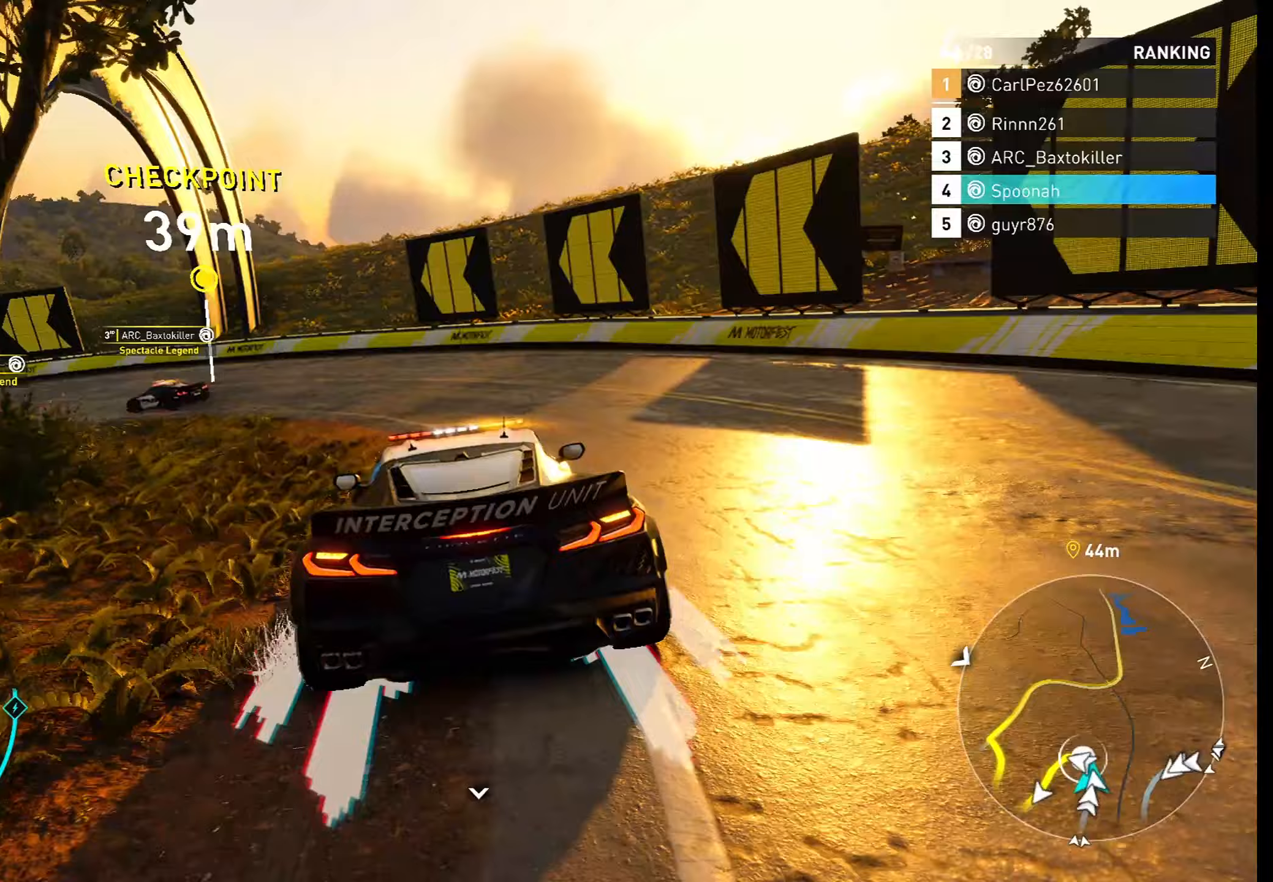
{"buttons": [], "left_stick": "left", "right_stick": "center", "events": [[50, "L2", "up"], [167, "left_stick", "center"], [383, "left_stick", "left"]]}
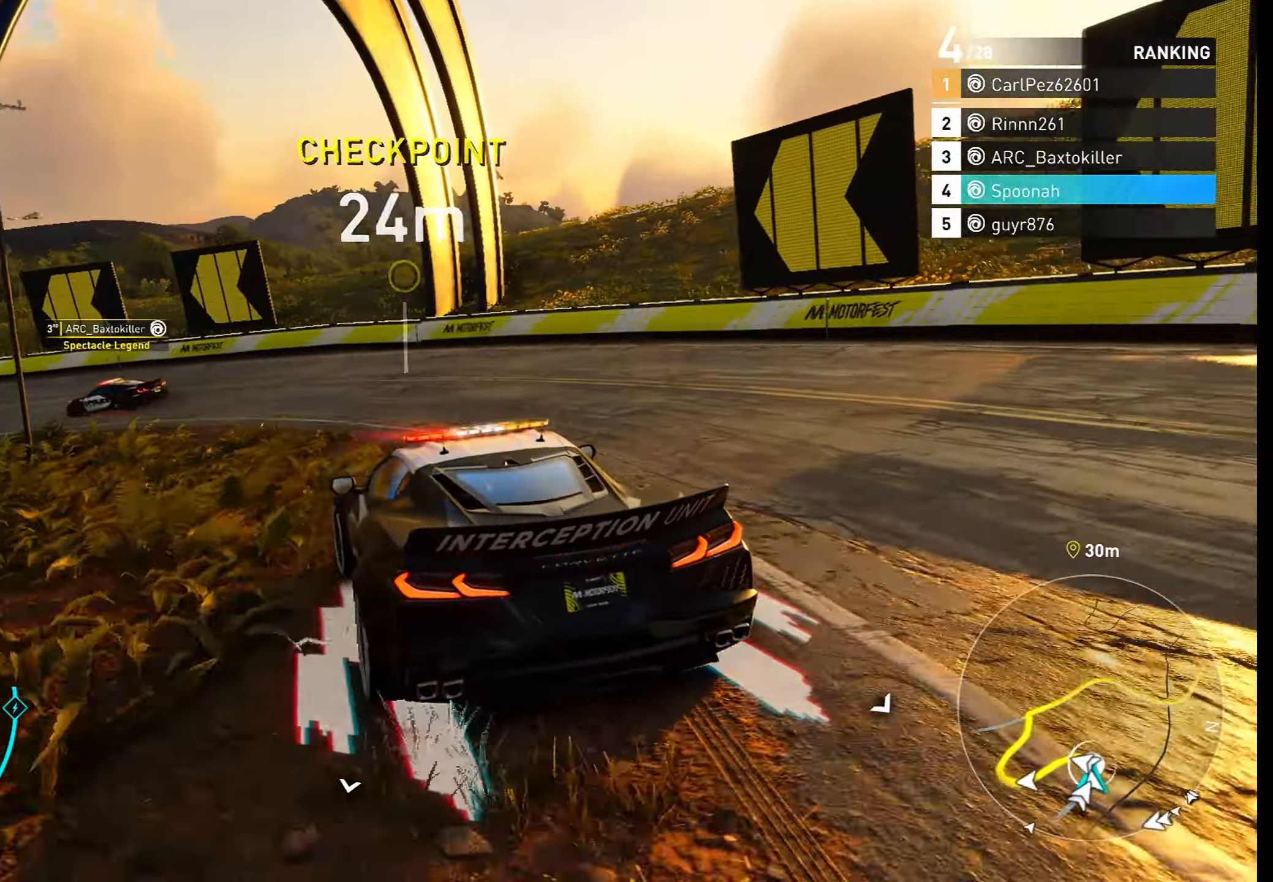
{"buttons": [], "left_stick": "left", "right_stick": "center", "events": []}
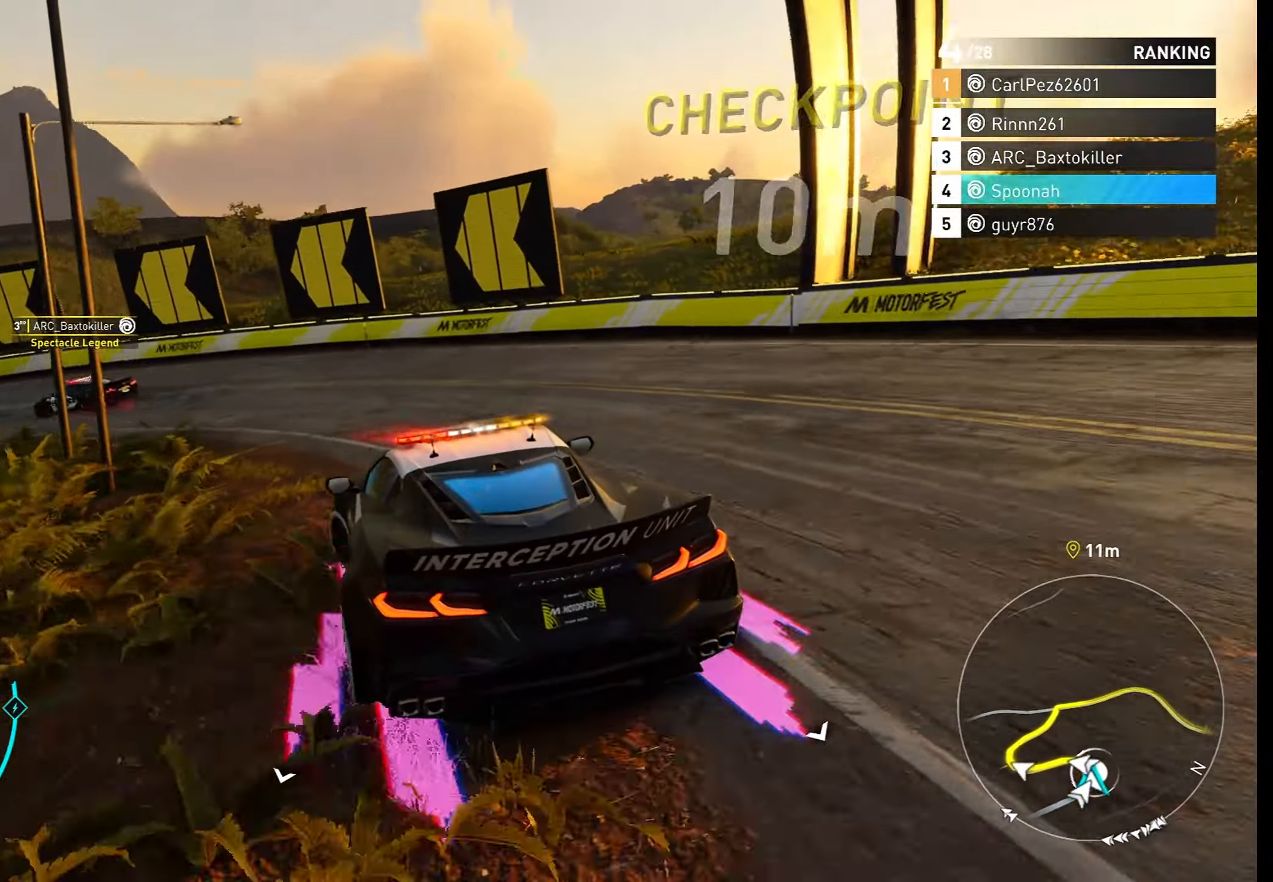
{"buttons": [], "left_stick": "left", "right_stick": "center", "events": [[350, "left_stick", "center"], [450, "left_stick", "left"]]}
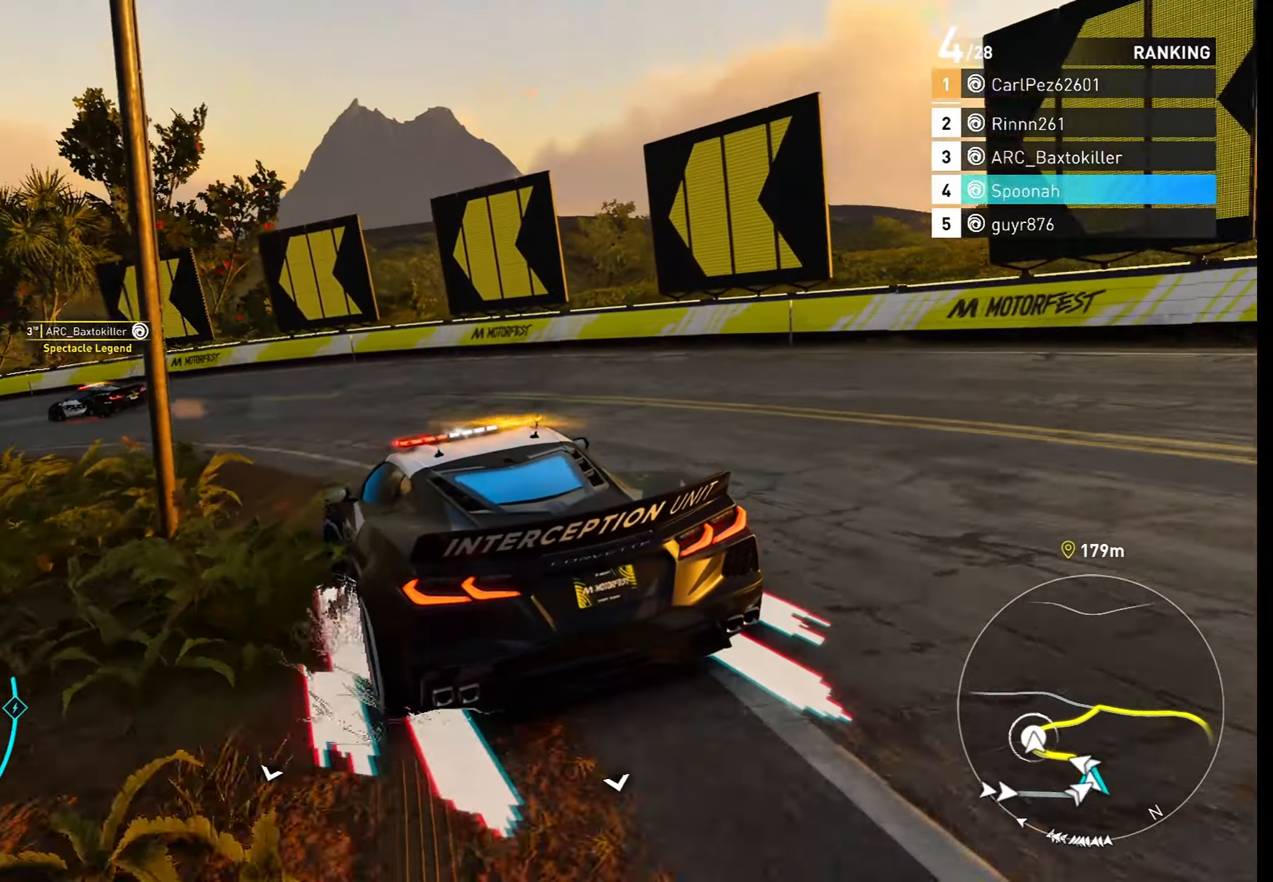
{"buttons": [], "left_stick": "center", "right_stick": "center", "events": [[433, "left_stick", "center"]]}
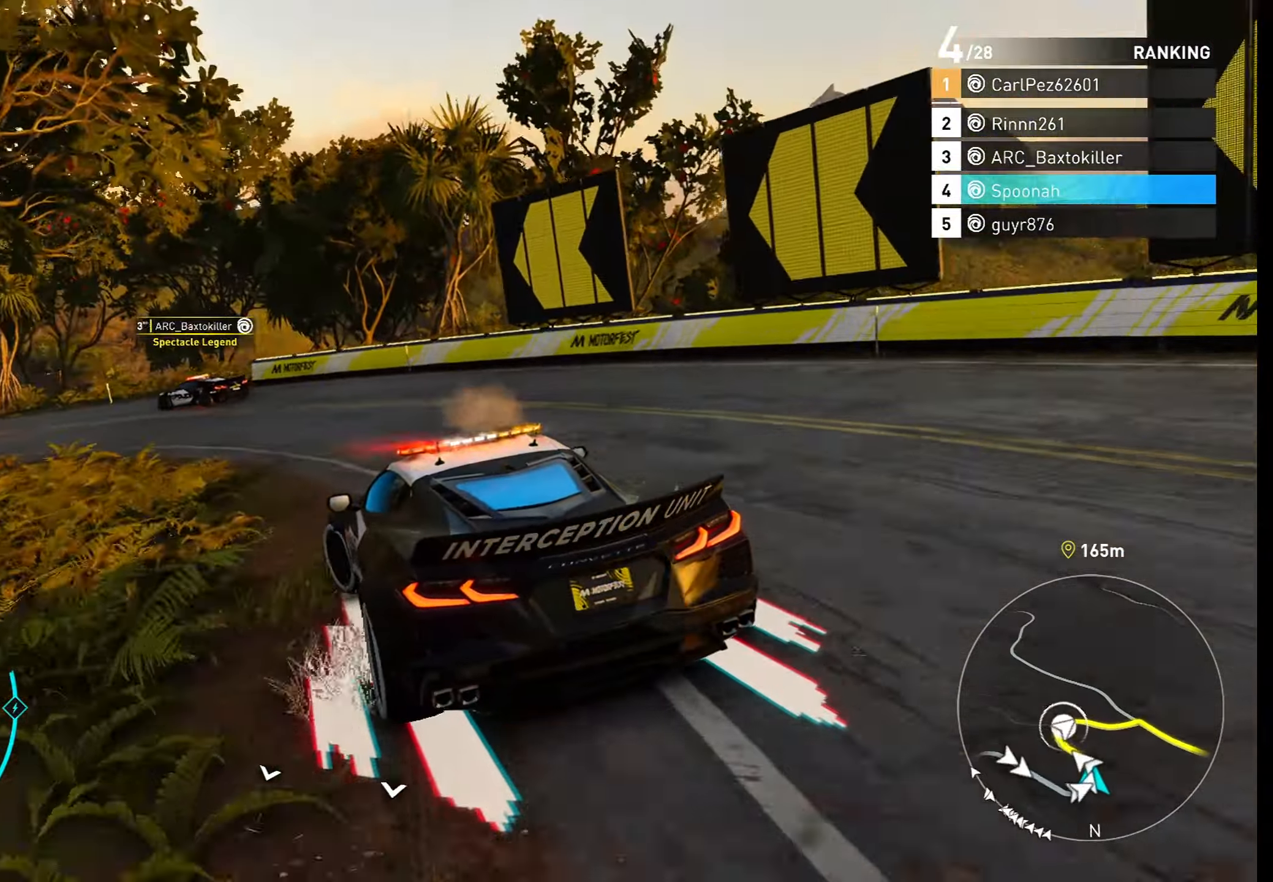
{"buttons": [], "left_stick": "left", "right_stick": "center", "events": [[50, "left_stick", "left"], [350, "left_stick", "center"], [500, "left_stick", "left"]]}
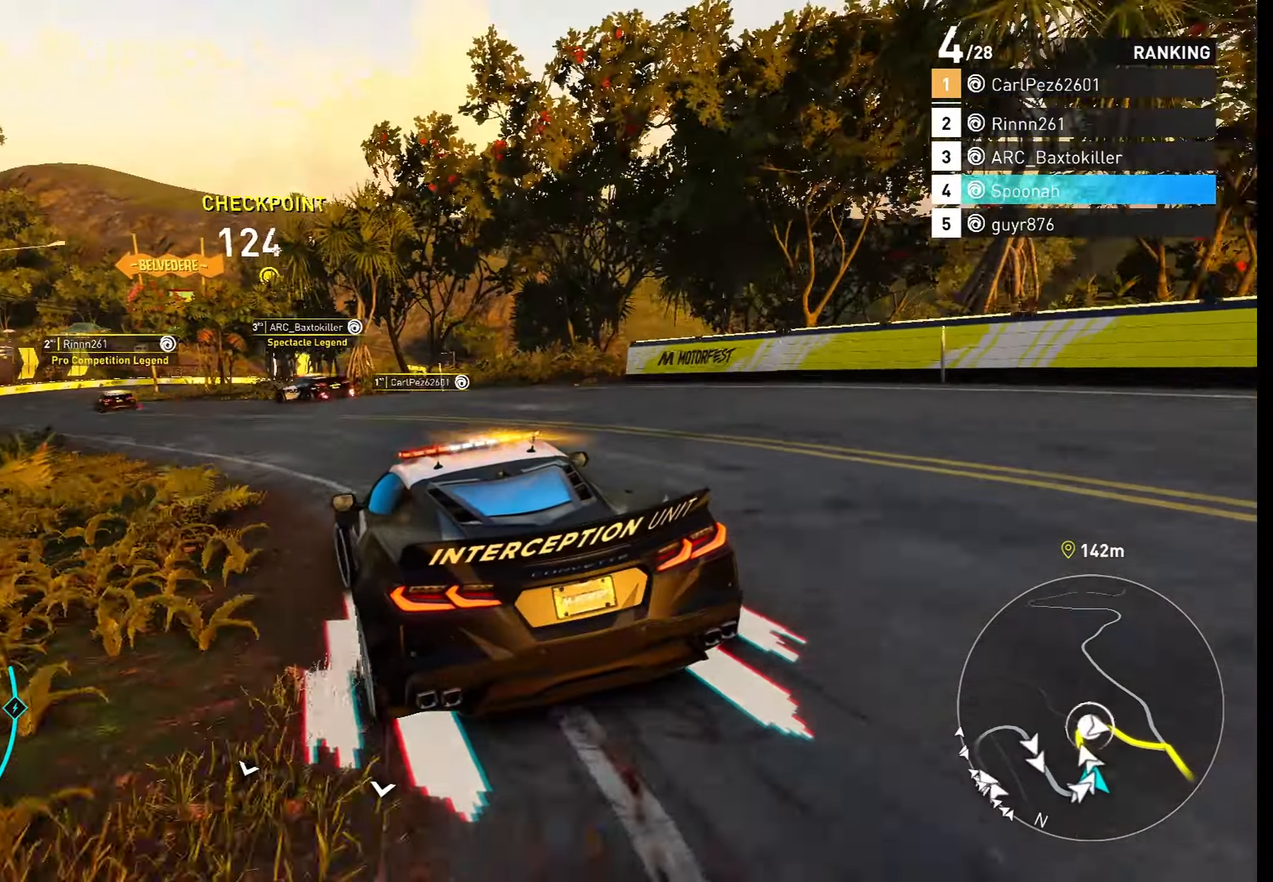
{"buttons": ["CROSS"], "left_stick": "left", "right_stick": "center", "events": [[167, "left_stick", "center"], [350, "CROSS", "down"], [350, "left_stick", "left"]]}